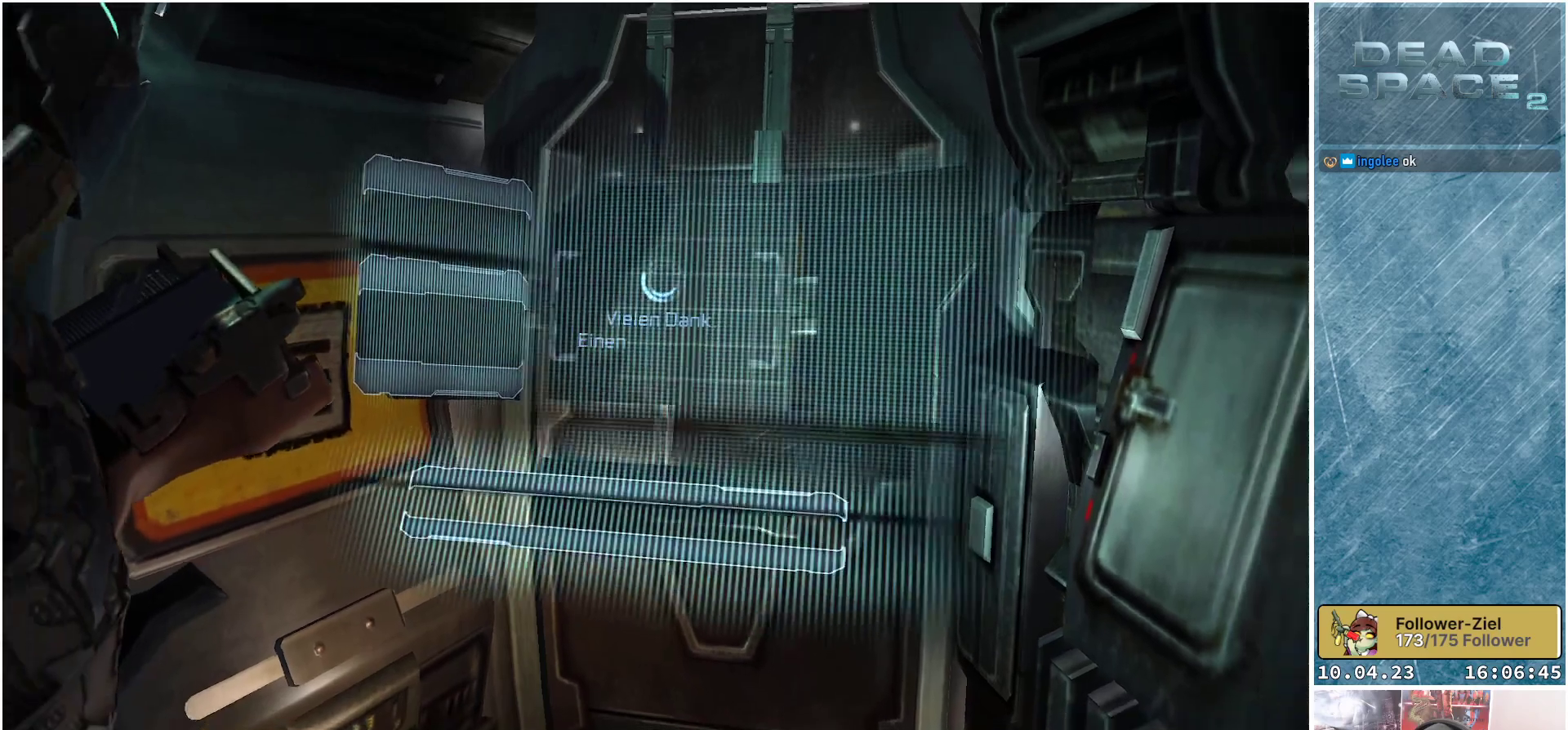
Gameplay with a controller (Xbox layout); each line is a JSON object with the inputs held at the frame after it. "events" lists button and stick changes between this image and that frame as [ms after this image, input, new state], when the widget could be followed in between.
{"buttons": [], "left_stick": "center", "right_stick": "center", "events": []}
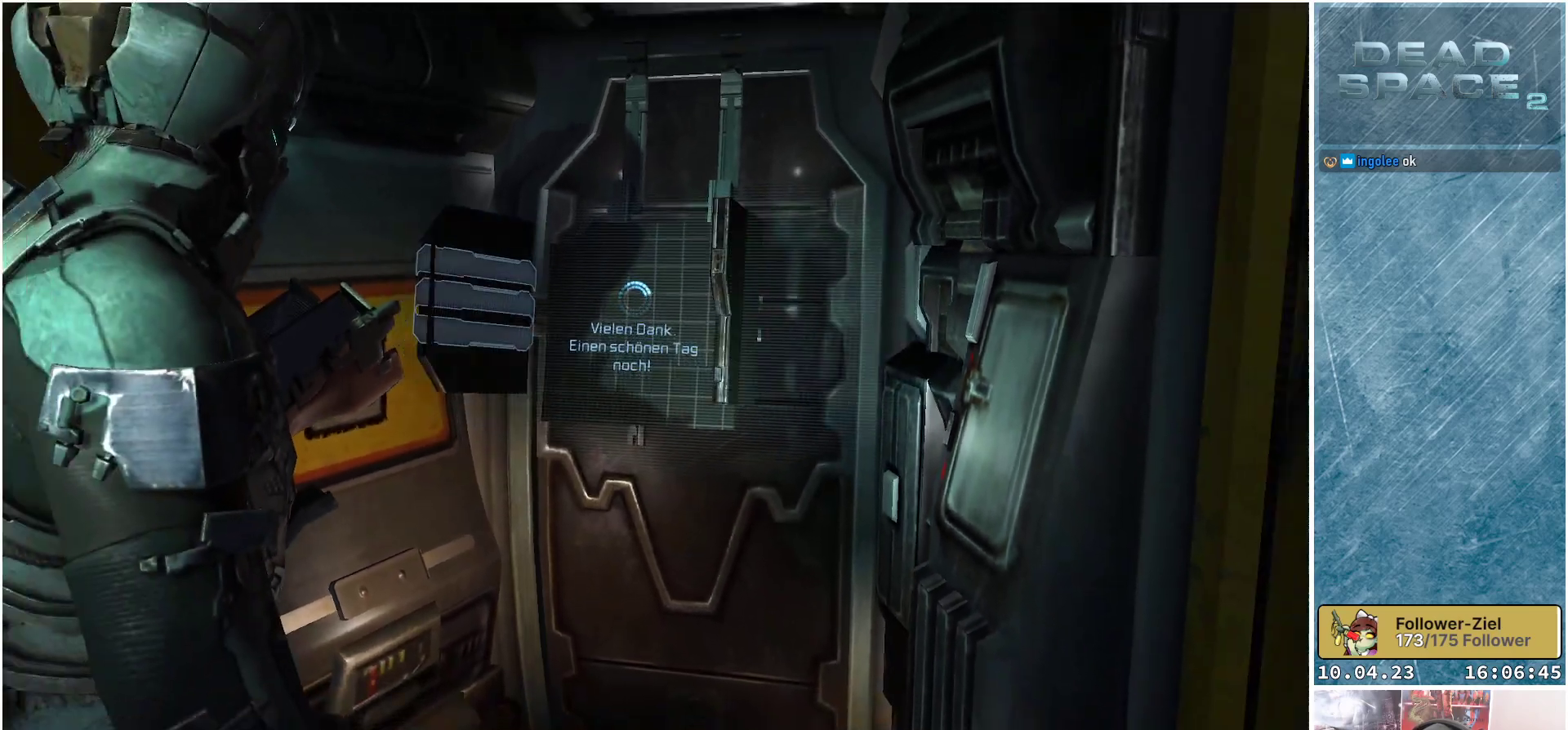
{"buttons": [], "left_stick": "center", "right_stick": "down-right", "events": [[300, "right_stick", "down-right"]]}
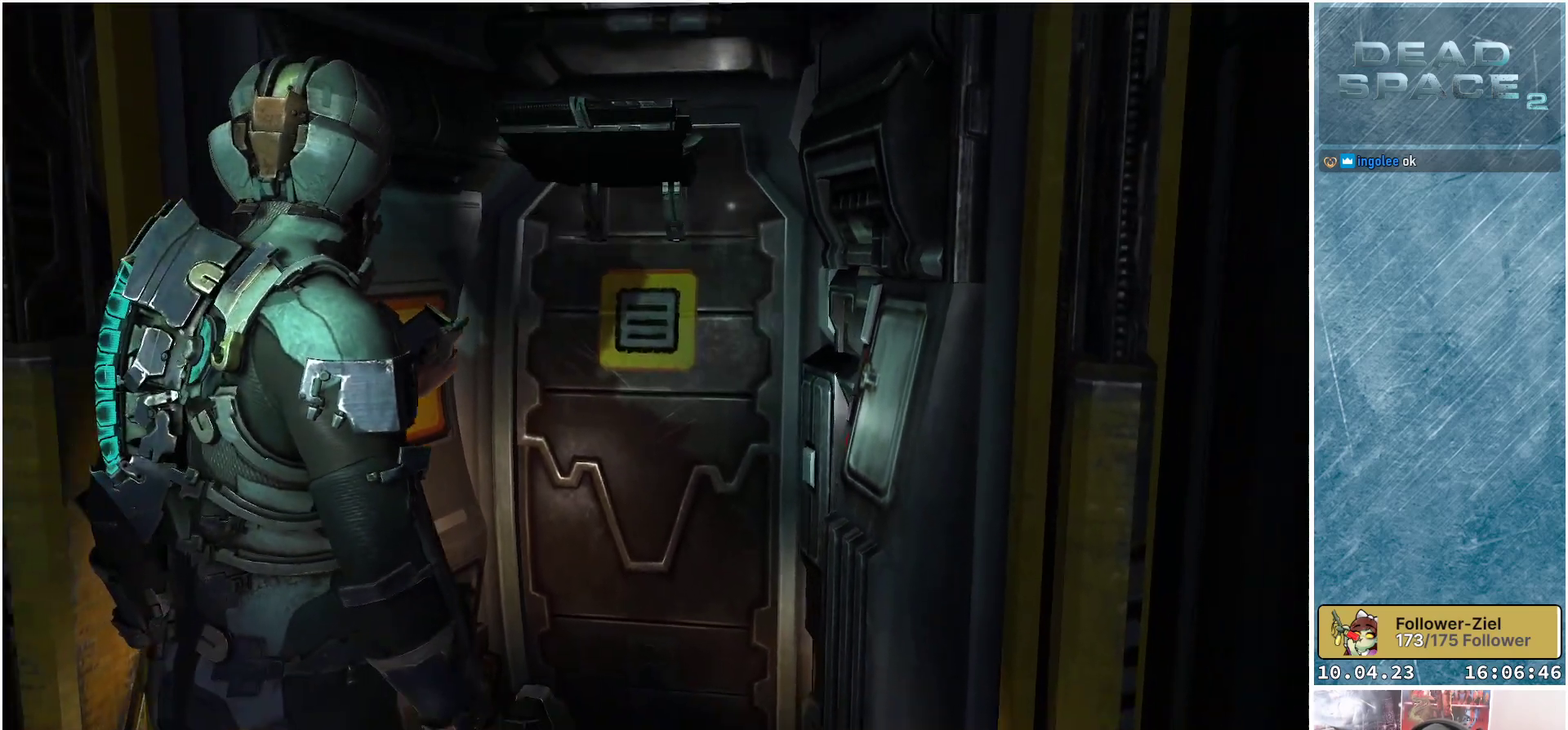
{"buttons": [], "left_stick": "down-right", "right_stick": "down-right", "events": [[317, "left_stick", "down-right"]]}
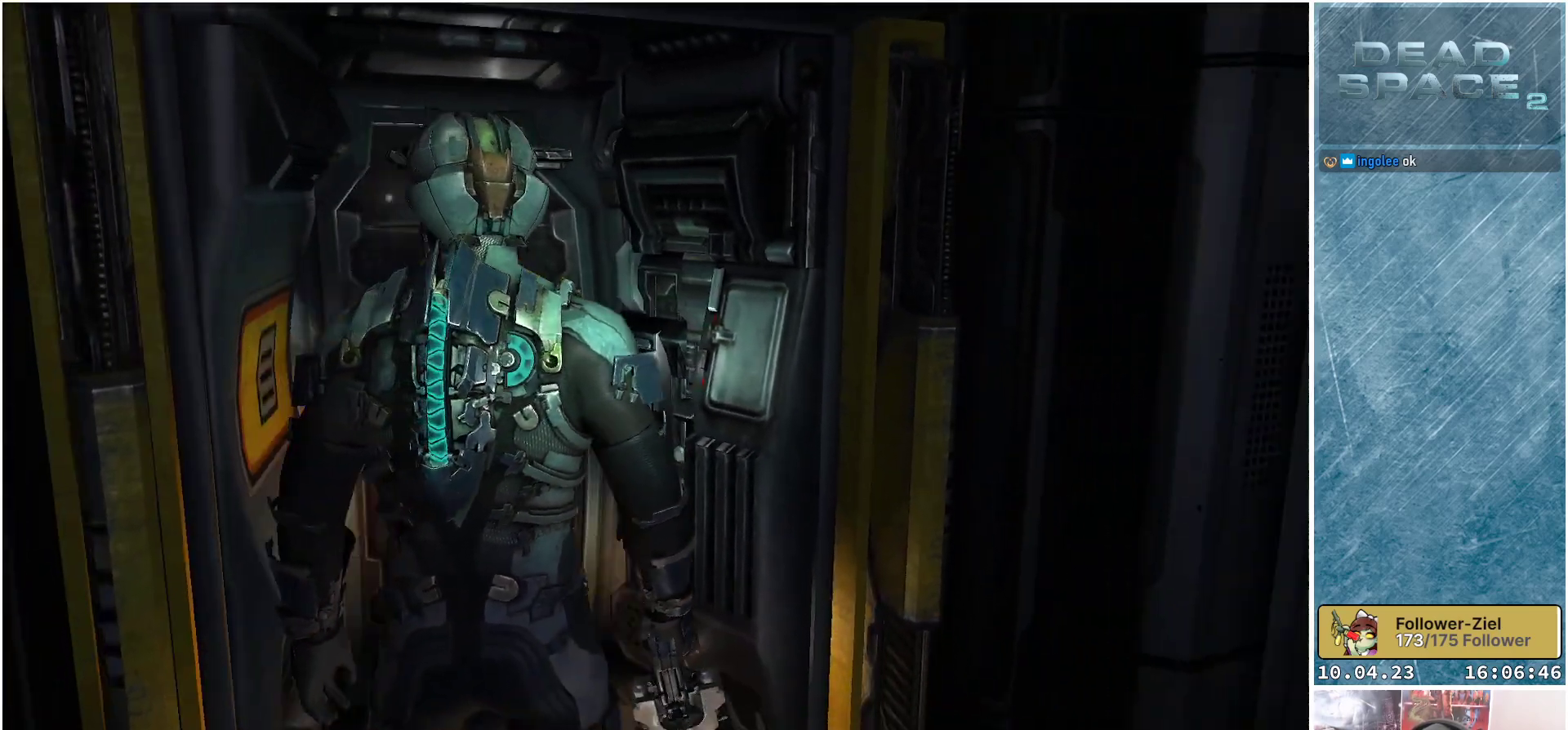
{"buttons": [], "left_stick": "right", "right_stick": "center", "events": [[167, "right_stick", "center"], [183, "left_stick", "right"]]}
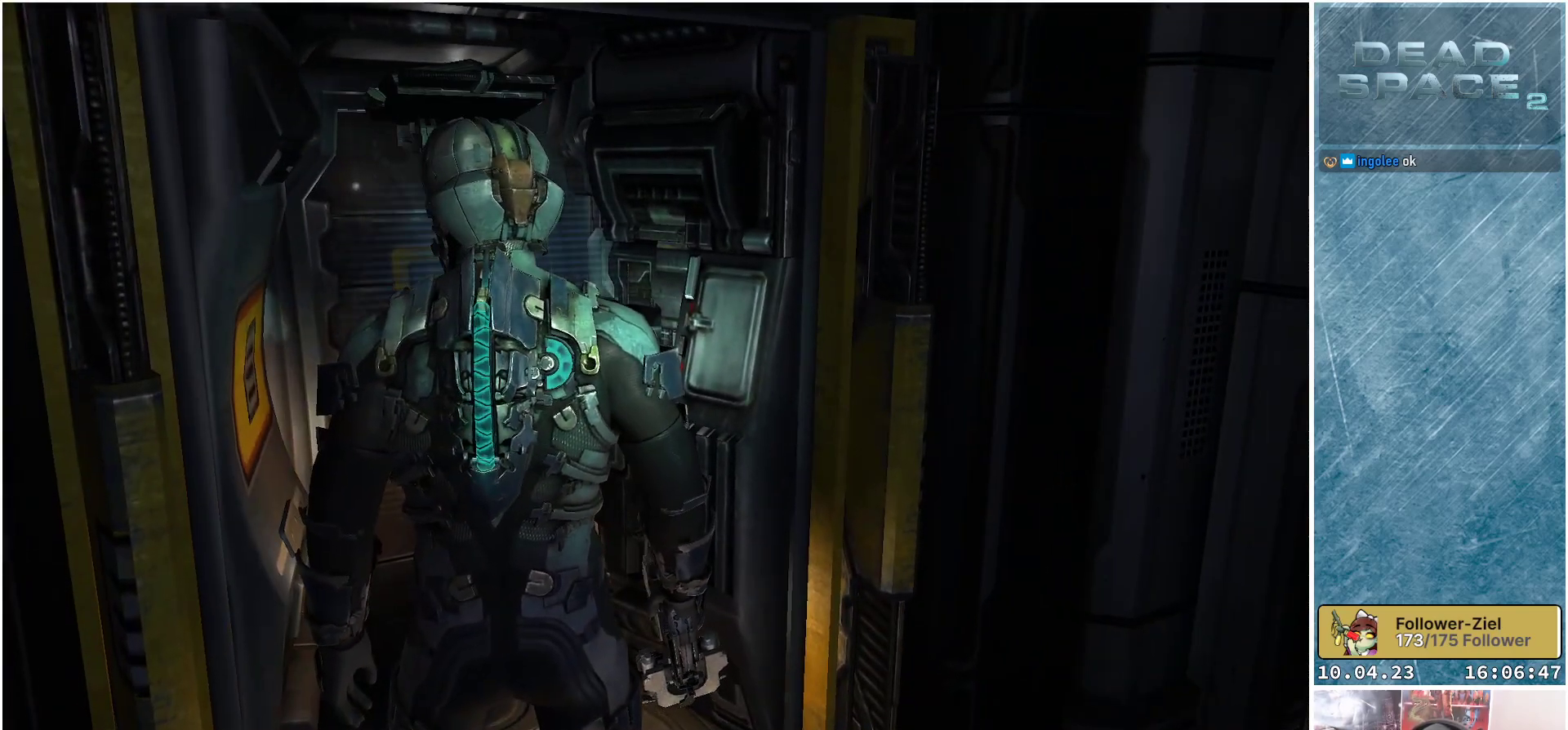
{"buttons": [], "left_stick": "right", "right_stick": "right", "events": [[417, "right_stick", "right"]]}
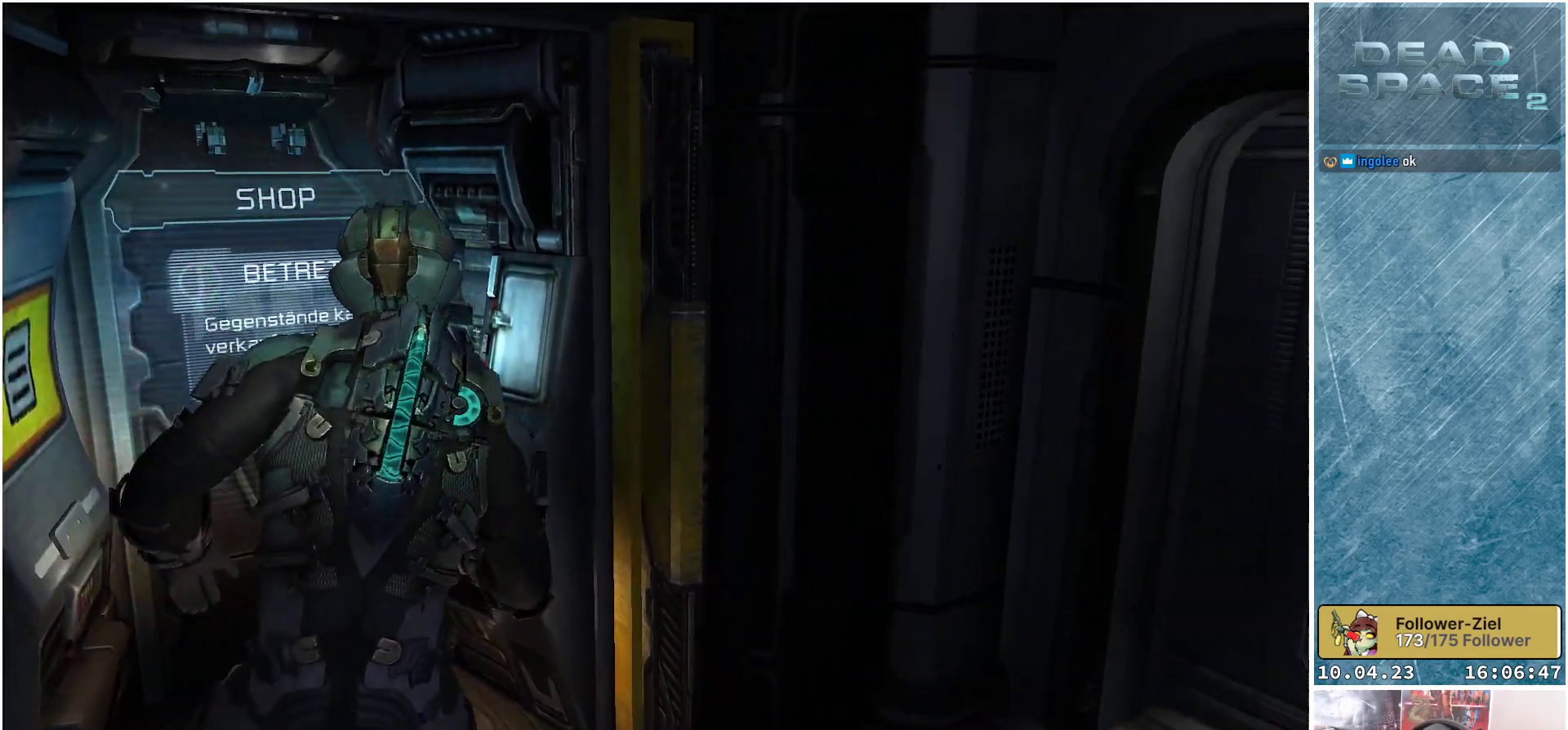
{"buttons": [], "left_stick": "right", "right_stick": "right", "events": []}
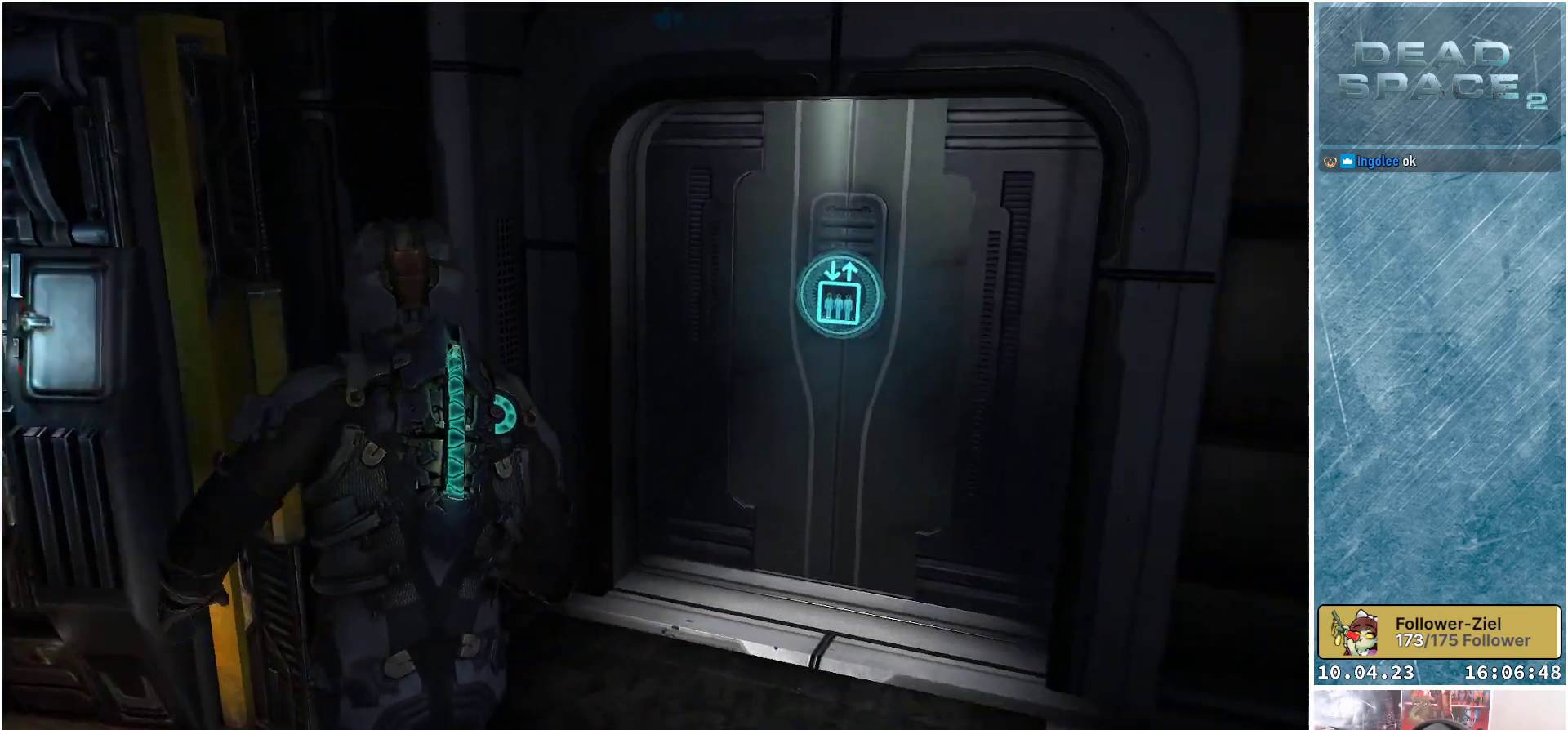
{"buttons": [], "left_stick": "center", "right_stick": "right", "events": [[333, "left_stick", "center"]]}
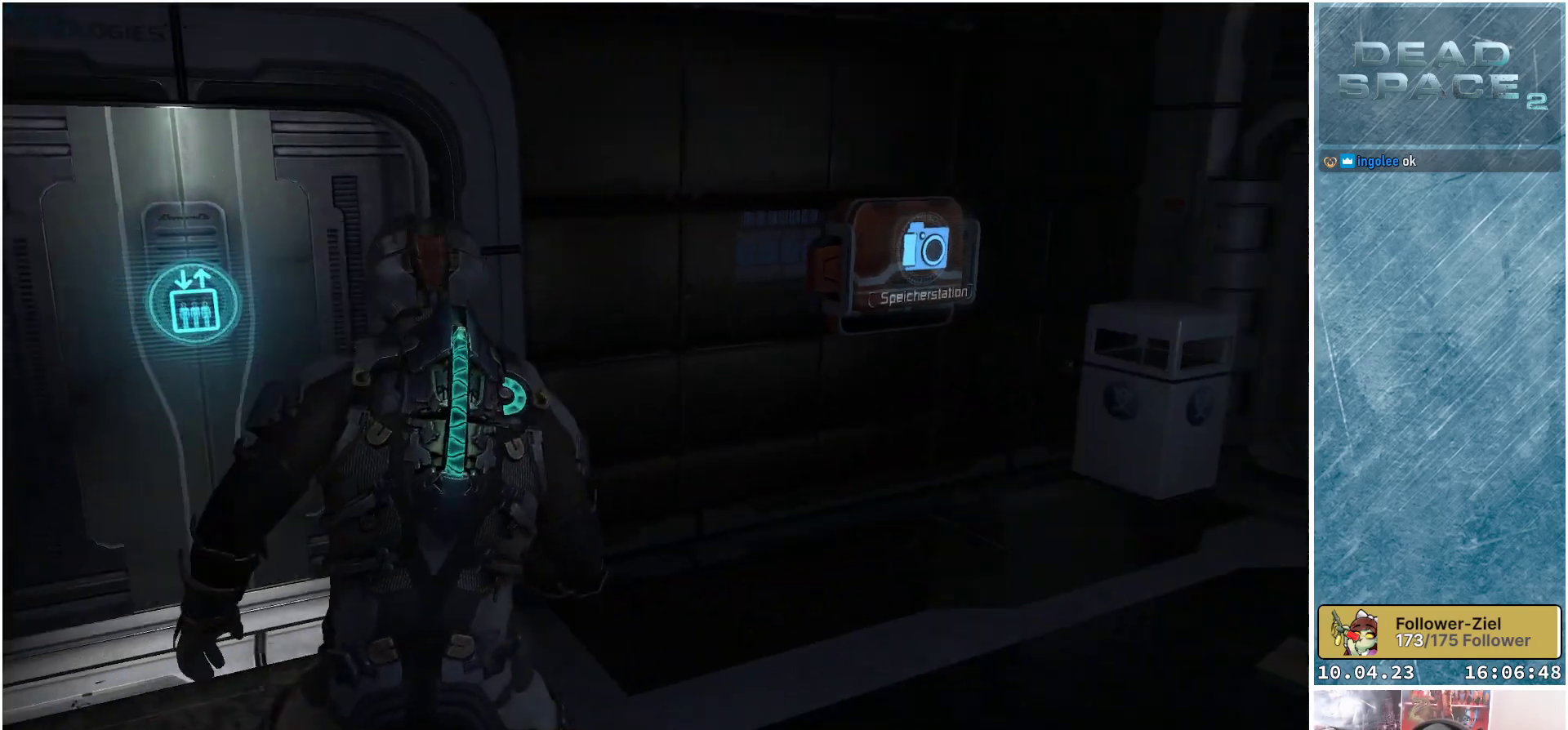
{"buttons": [], "left_stick": "up", "right_stick": "center", "events": [[400, "right_stick", "center"], [483, "left_stick", "up"]]}
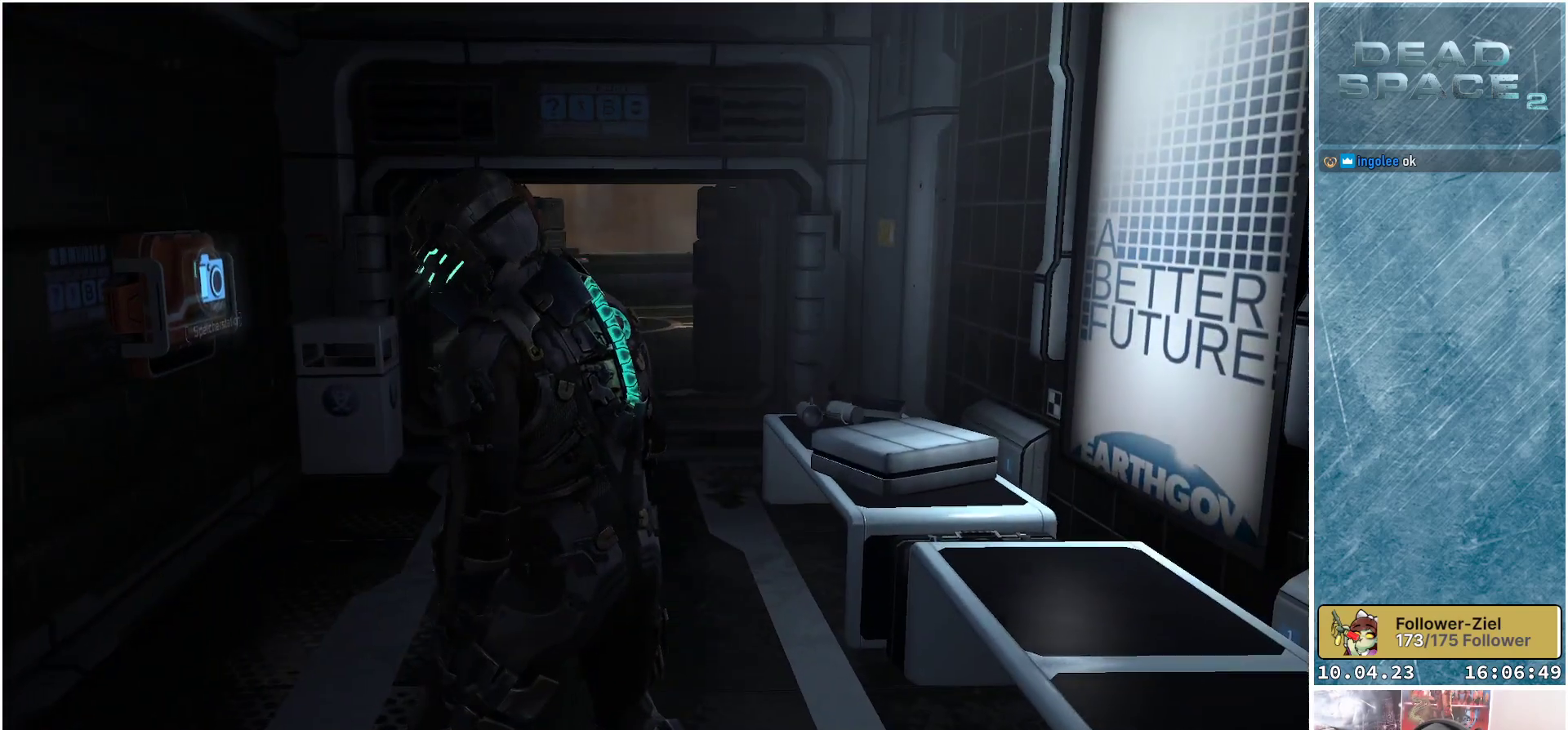
{"buttons": [], "left_stick": "up", "right_stick": "center", "events": []}
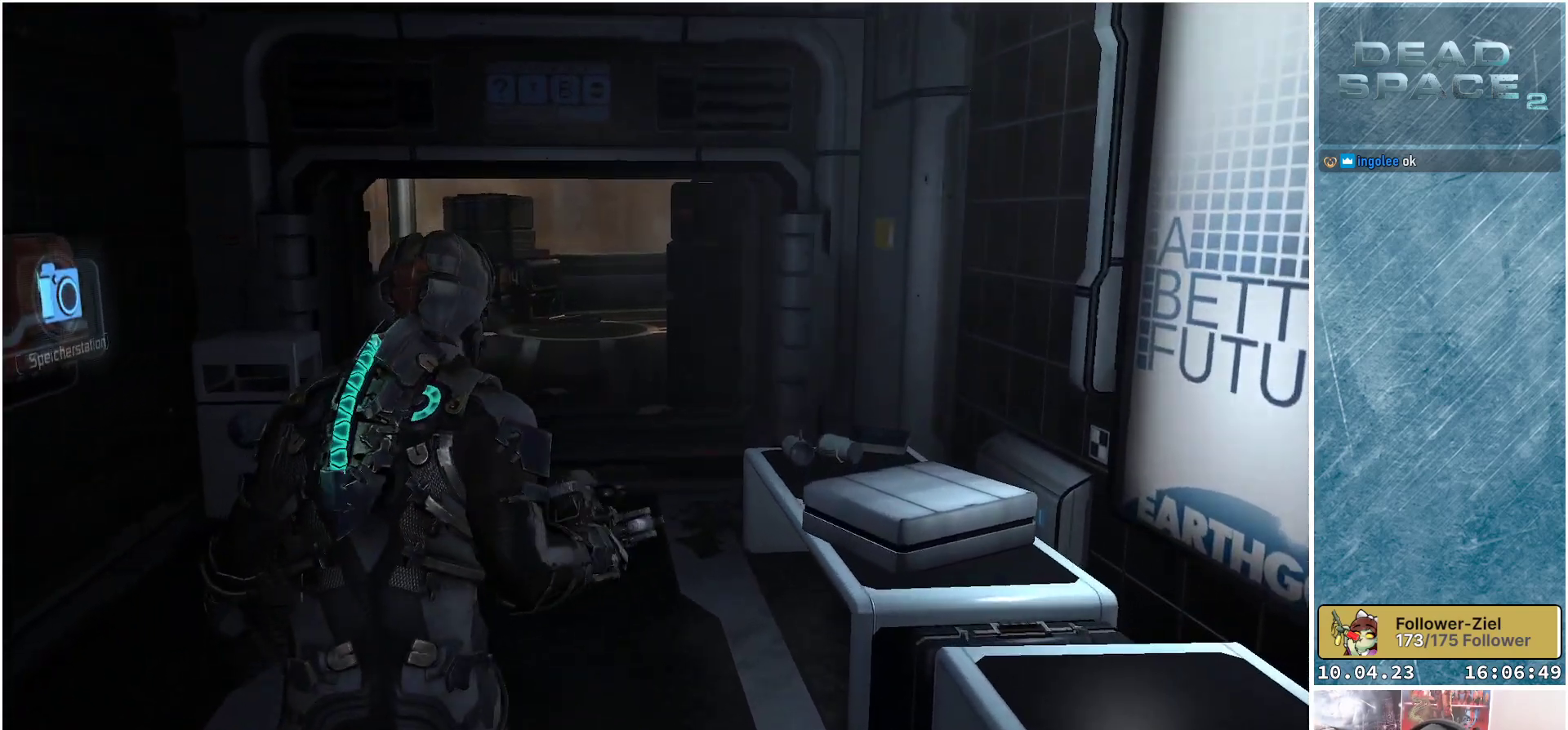
{"buttons": [], "left_stick": "up", "right_stick": "left", "events": [[67, "right_stick", "left"]]}
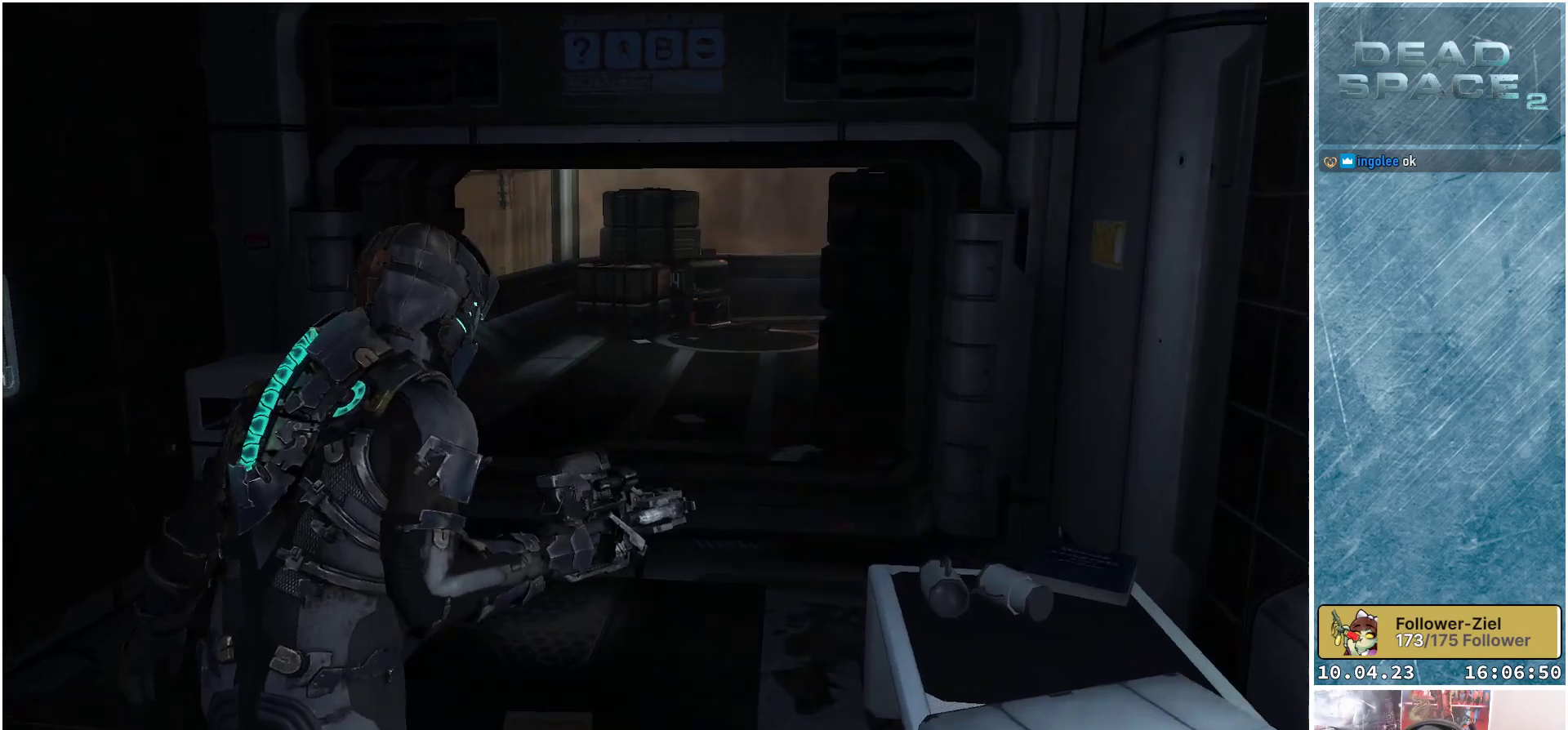
{"buttons": [], "left_stick": "center", "right_stick": "left", "events": [[467, "left_stick", "center"]]}
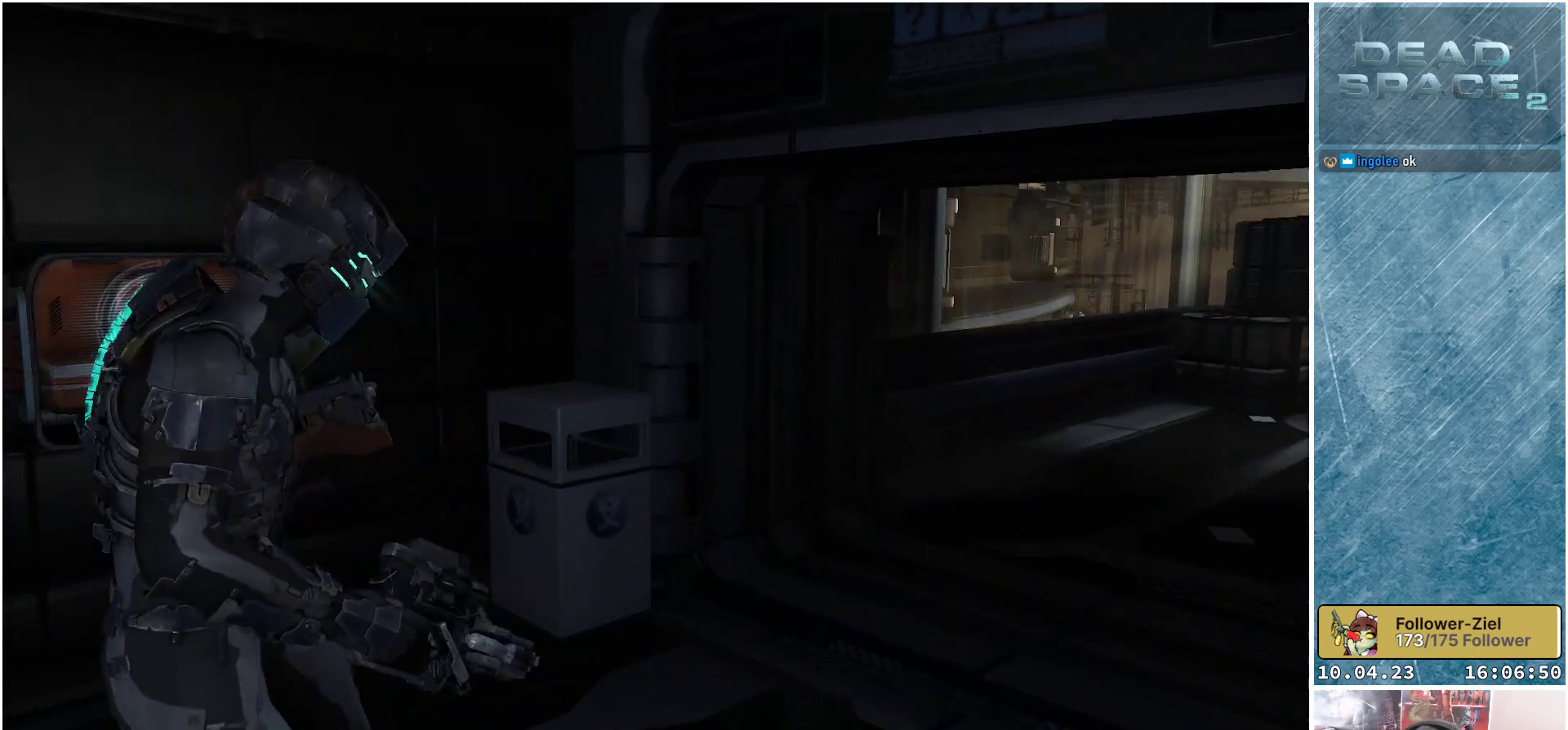
{"buttons": [], "left_stick": "up", "right_stick": "left", "events": [[50, "left_stick", "up"]]}
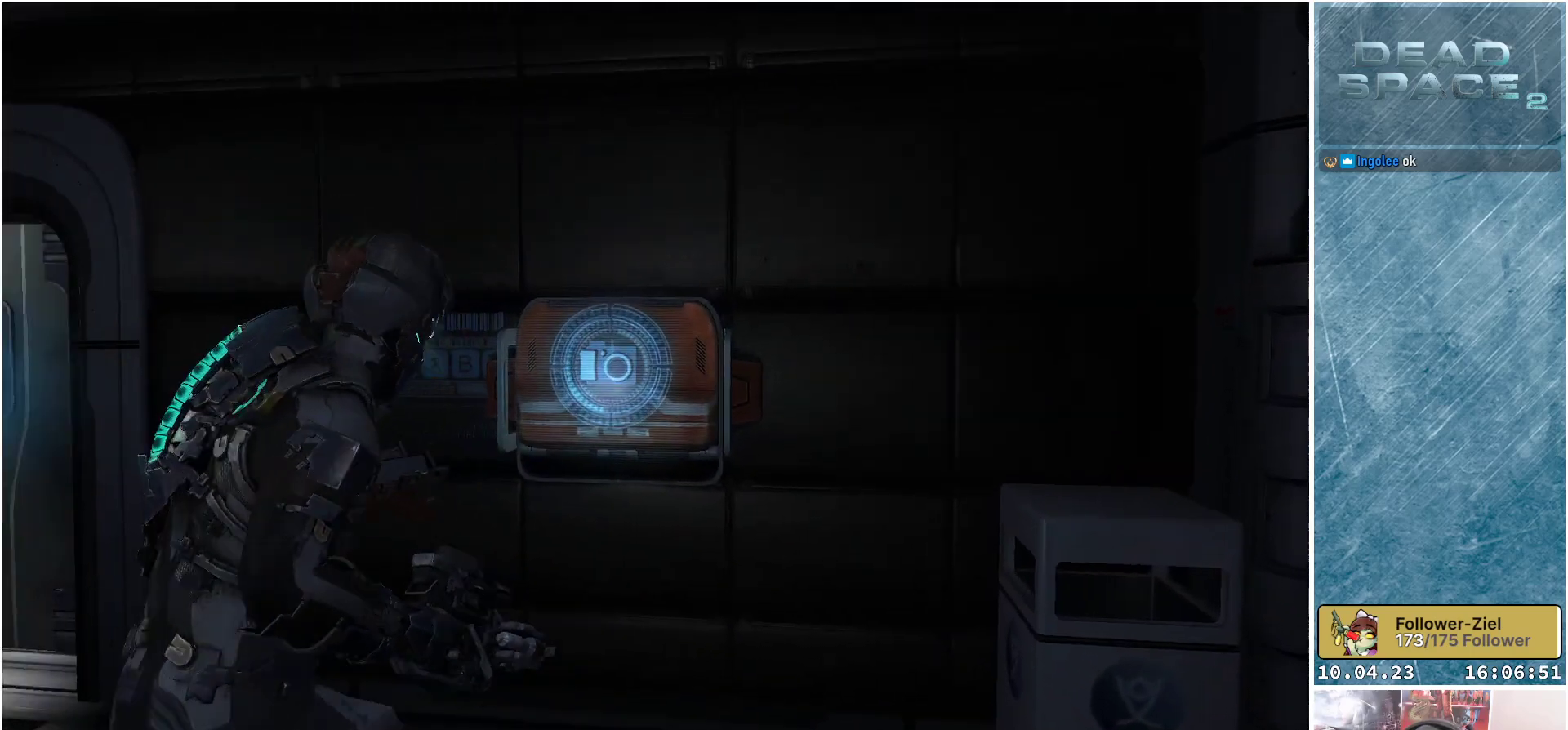
{"buttons": [], "left_stick": "center", "right_stick": "center", "events": [[17, "right_stick", "center"], [50, "left_stick", "up-right"], [267, "left_stick", "center"], [400, "A", "down"], [483, "A", "up"]]}
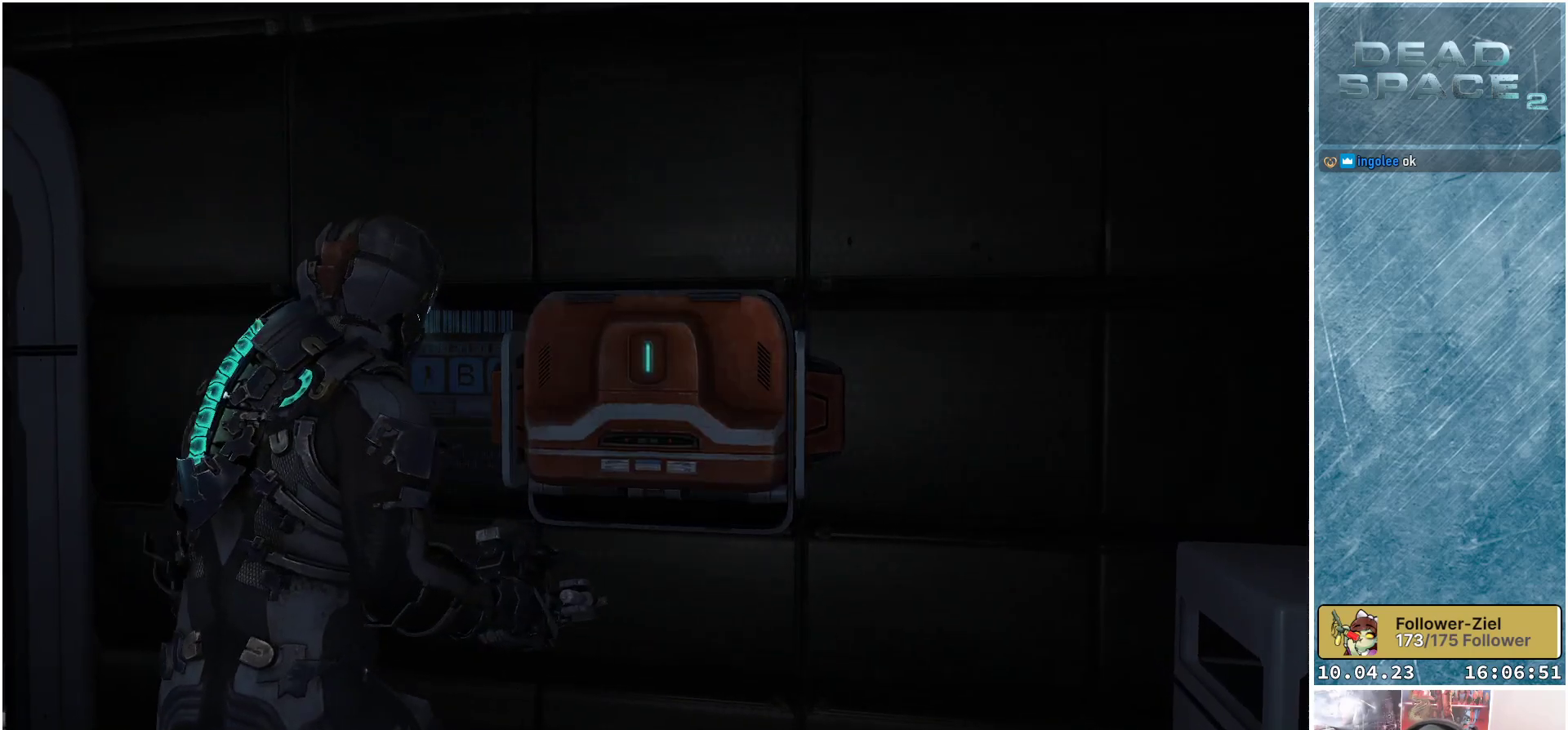
{"buttons": [], "left_stick": "center", "right_stick": "center", "events": []}
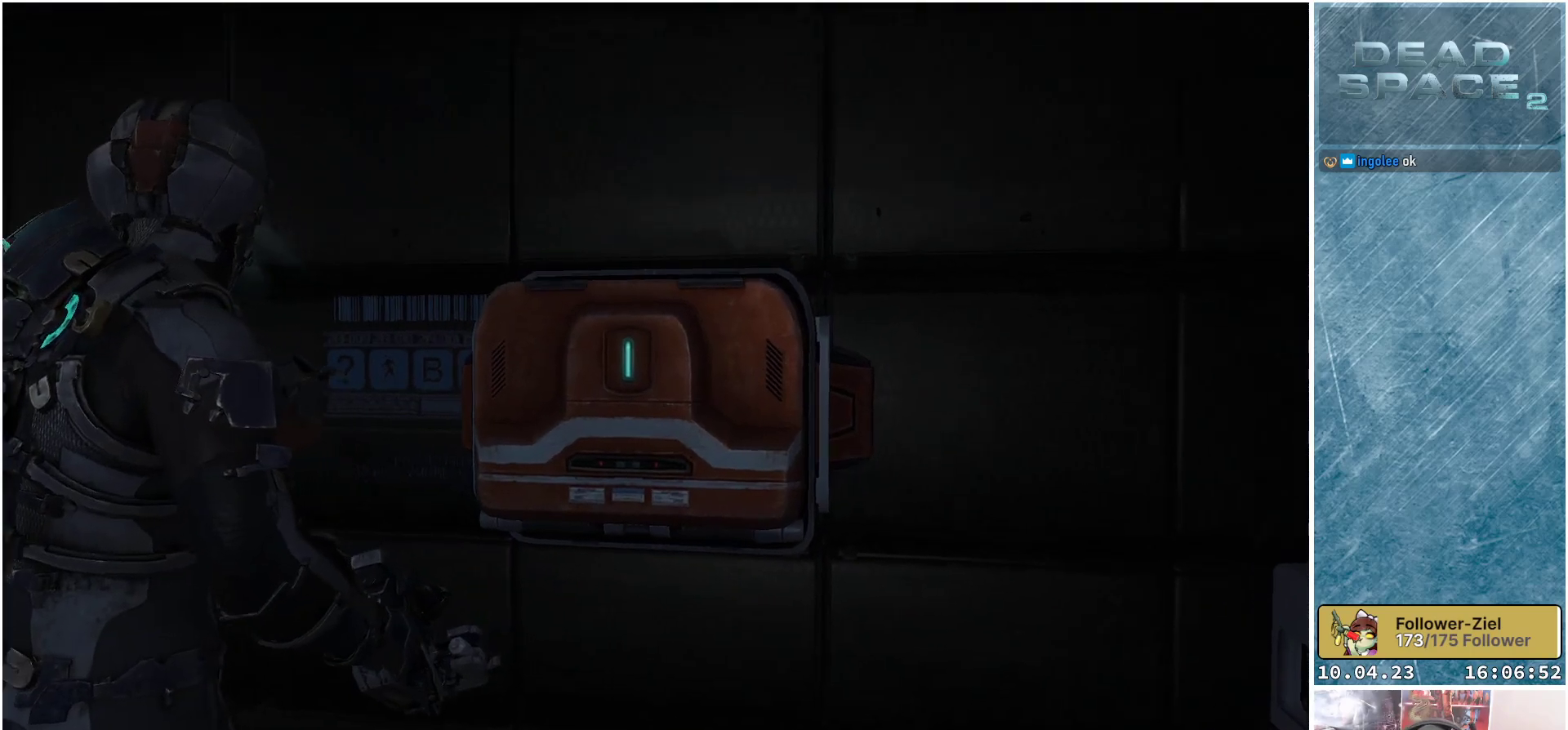
{"buttons": [], "left_stick": "center", "right_stick": "center", "events": []}
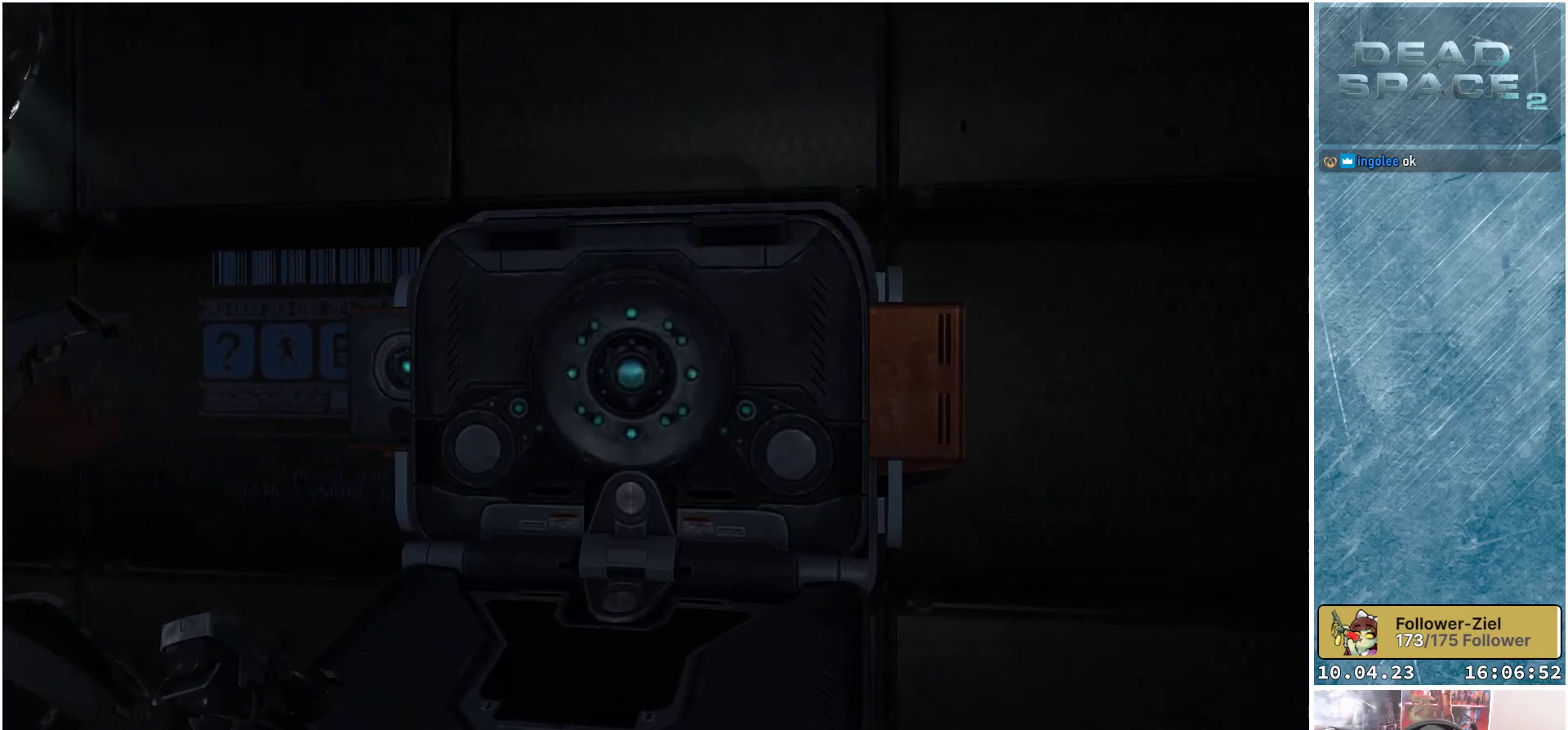
{"buttons": [], "left_stick": "center", "right_stick": "center", "events": []}
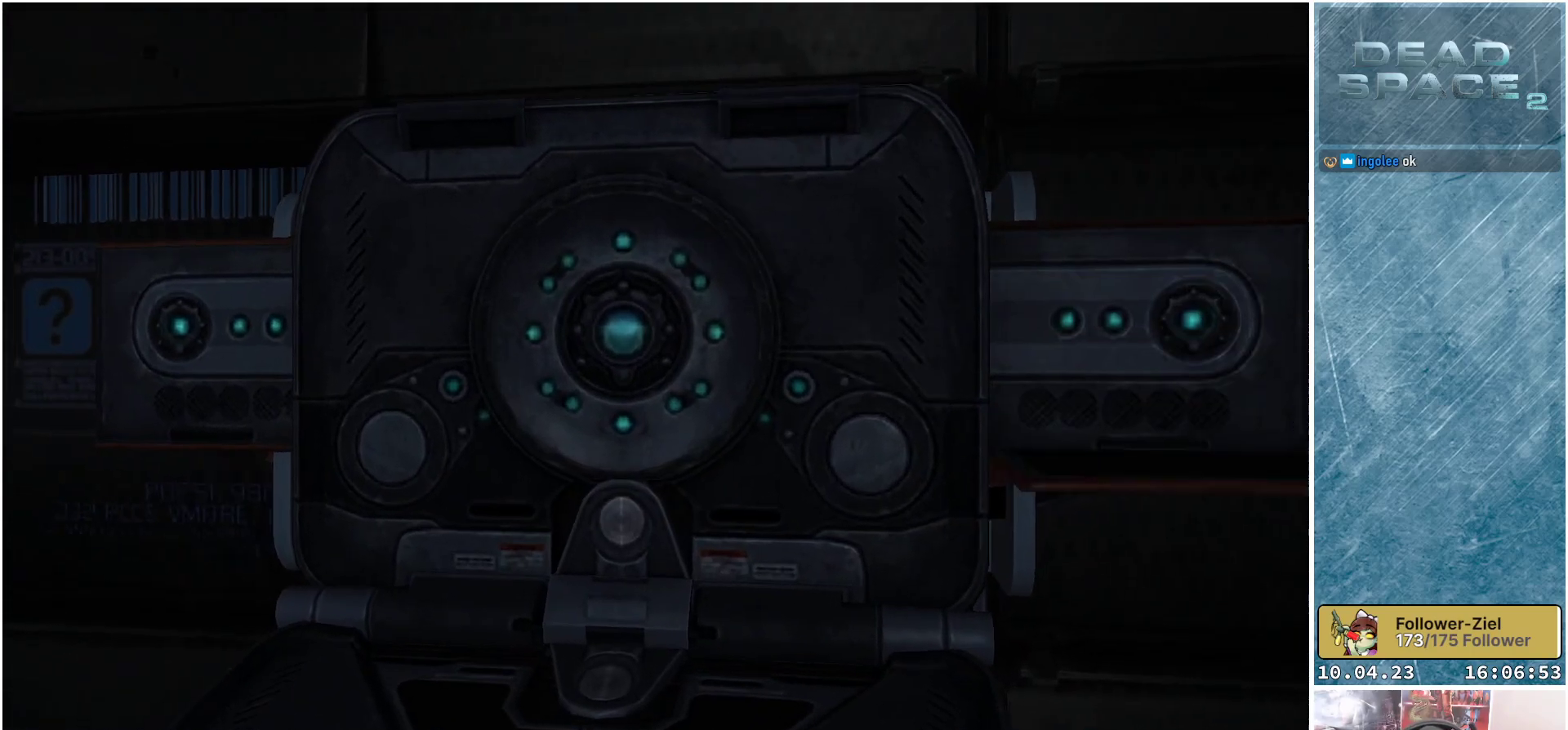
{"buttons": [], "left_stick": "center", "right_stick": "center", "events": []}
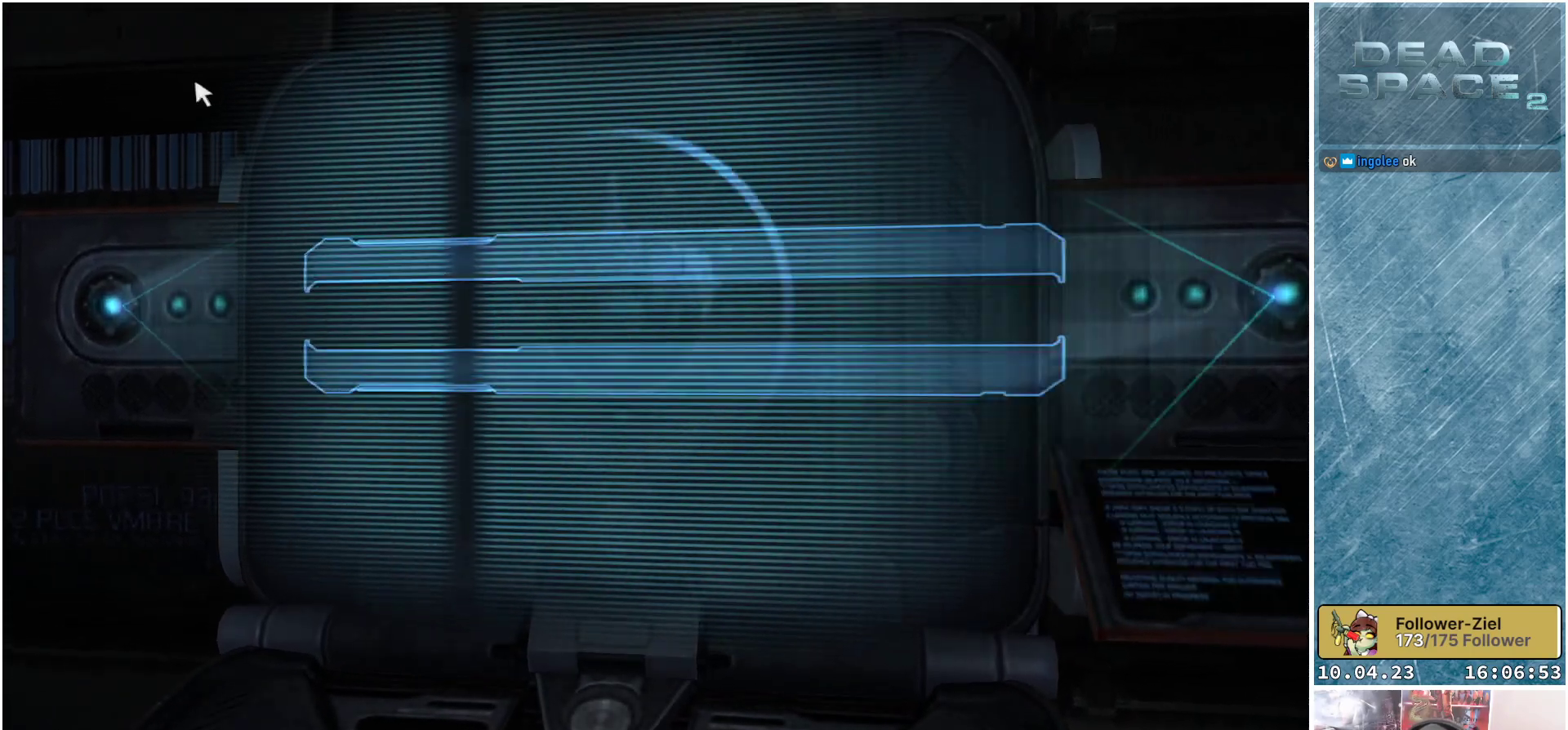
{"buttons": [], "left_stick": "center", "right_stick": "center", "events": []}
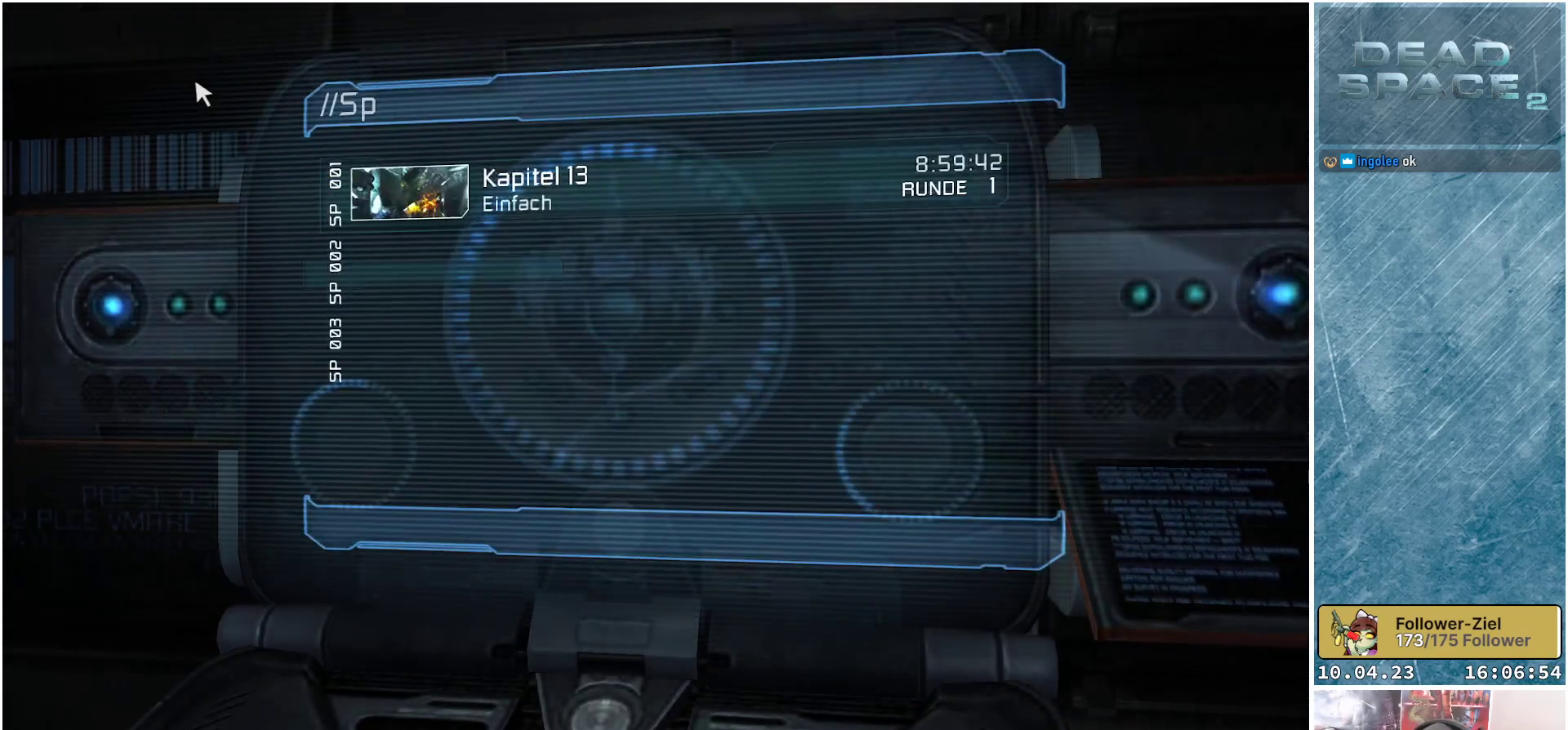
{"buttons": [], "left_stick": "center", "right_stick": "center", "events": []}
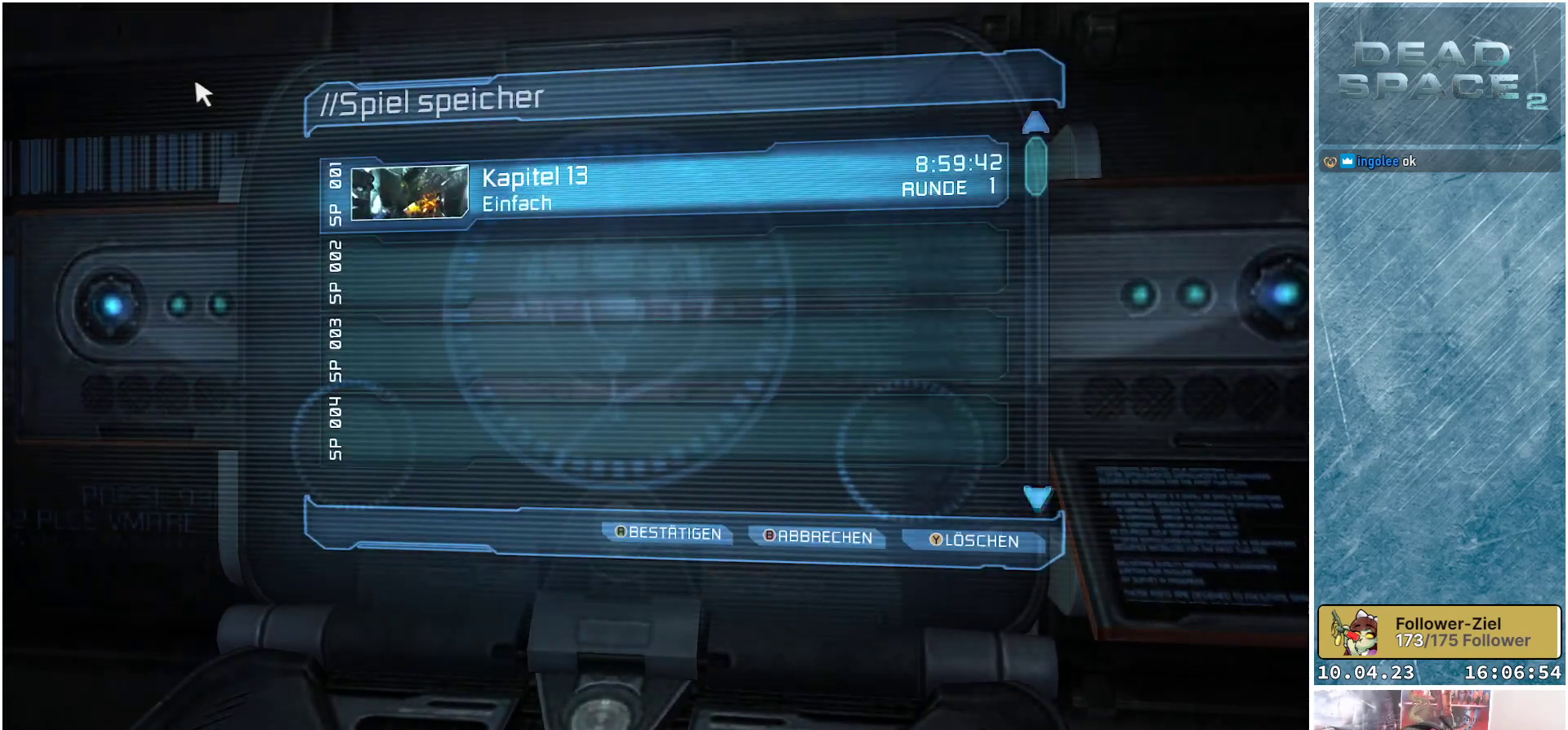
{"buttons": [], "left_stick": "center", "right_stick": "center", "events": [[333, "A", "down"], [433, "A", "up"]]}
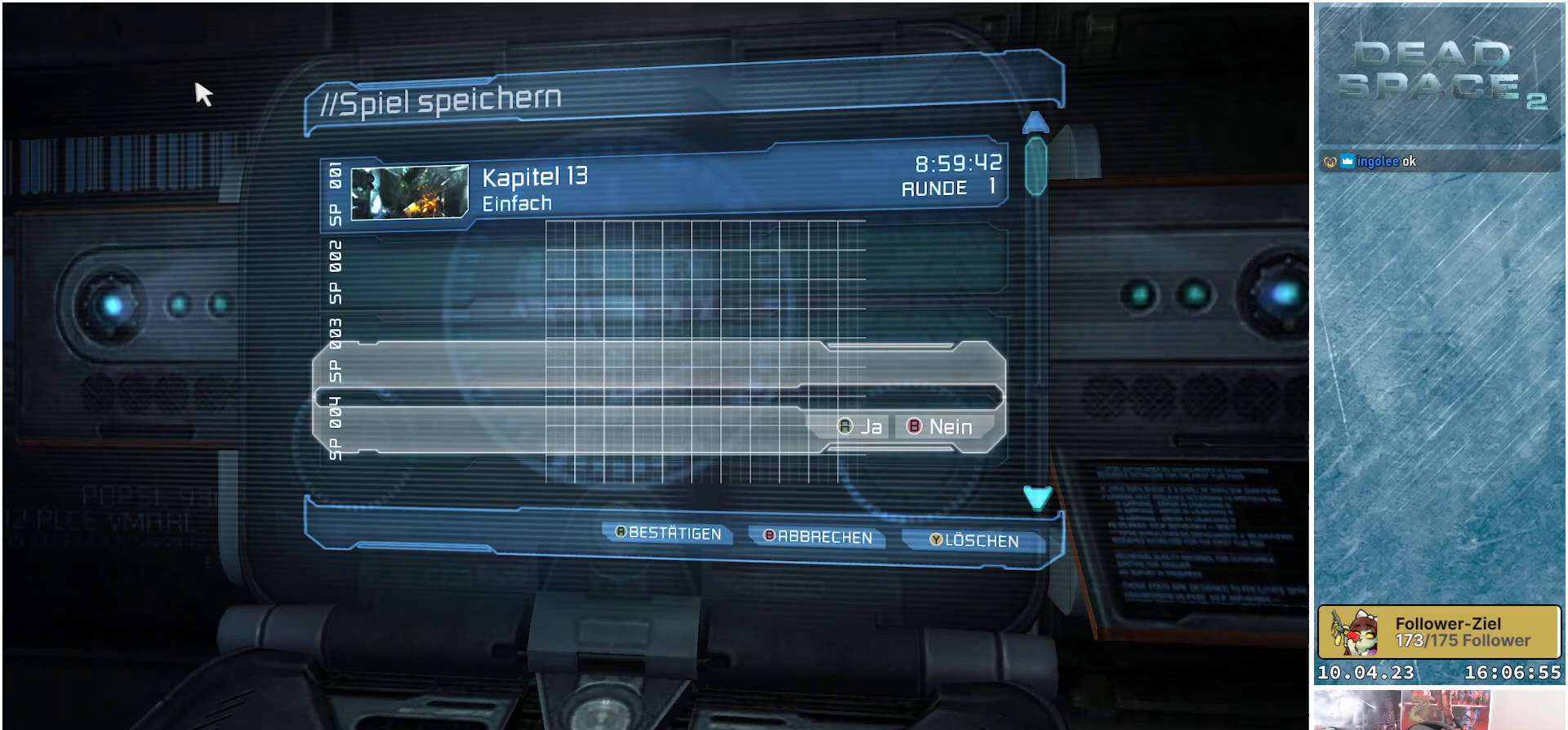
{"buttons": [], "left_stick": "center", "right_stick": "center", "events": [[33, "A", "down"], [117, "A", "up"], [217, "A", "down"], [300, "A", "up"], [383, "A", "down"], [433, "A", "up"]]}
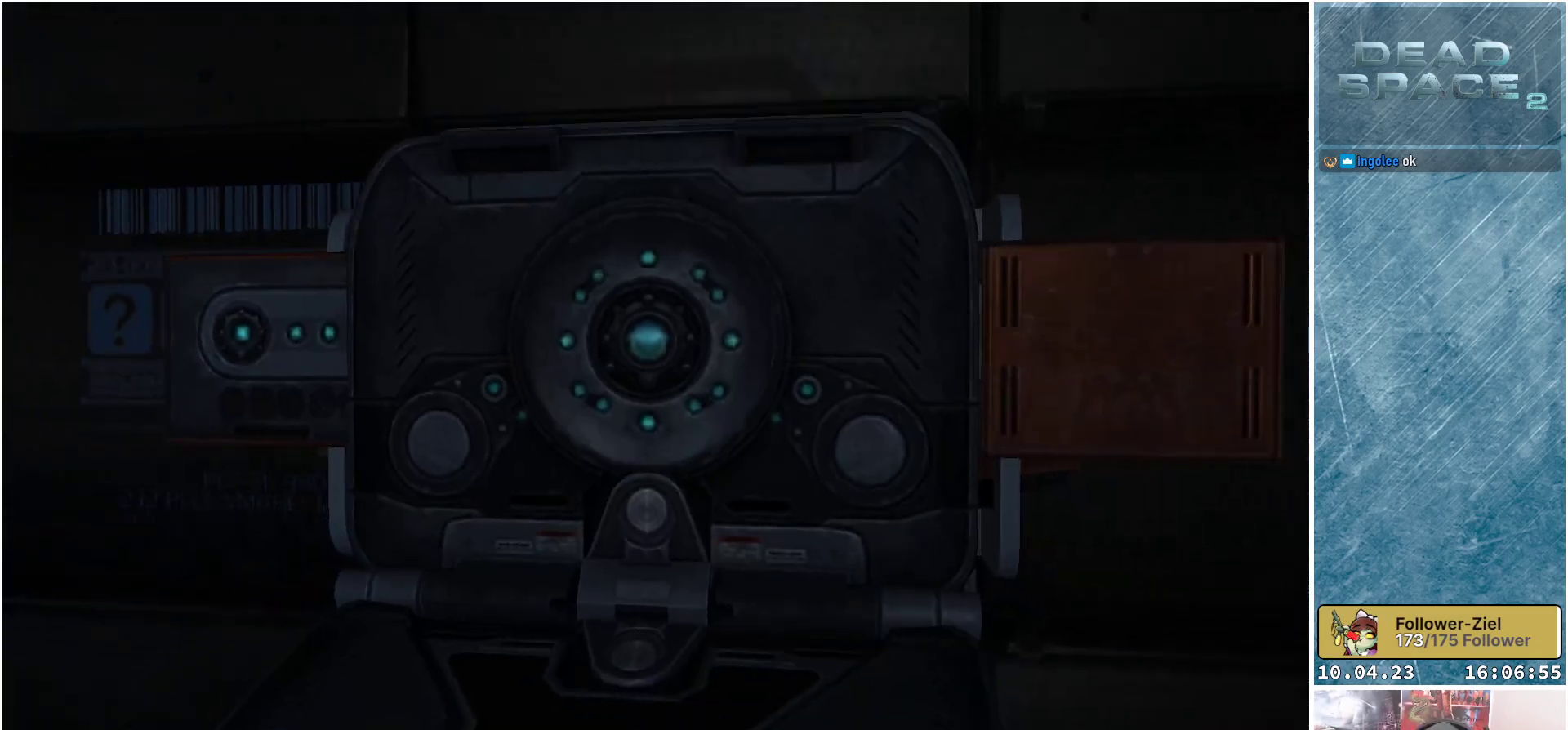
{"buttons": [], "left_stick": "center", "right_stick": "center", "events": [[17, "A", "down"], [67, "A", "up"]]}
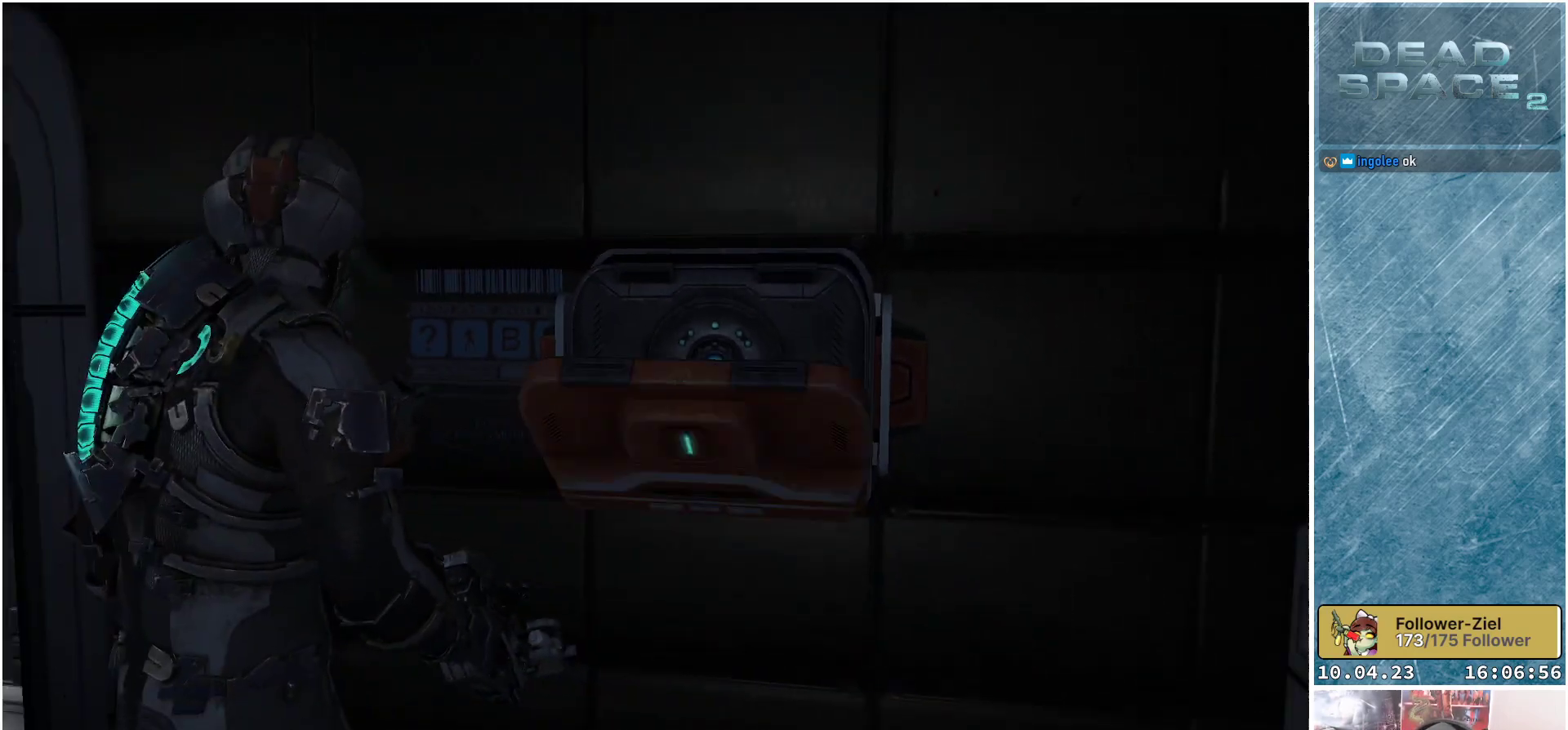
{"buttons": [], "left_stick": "center", "right_stick": "center", "events": []}
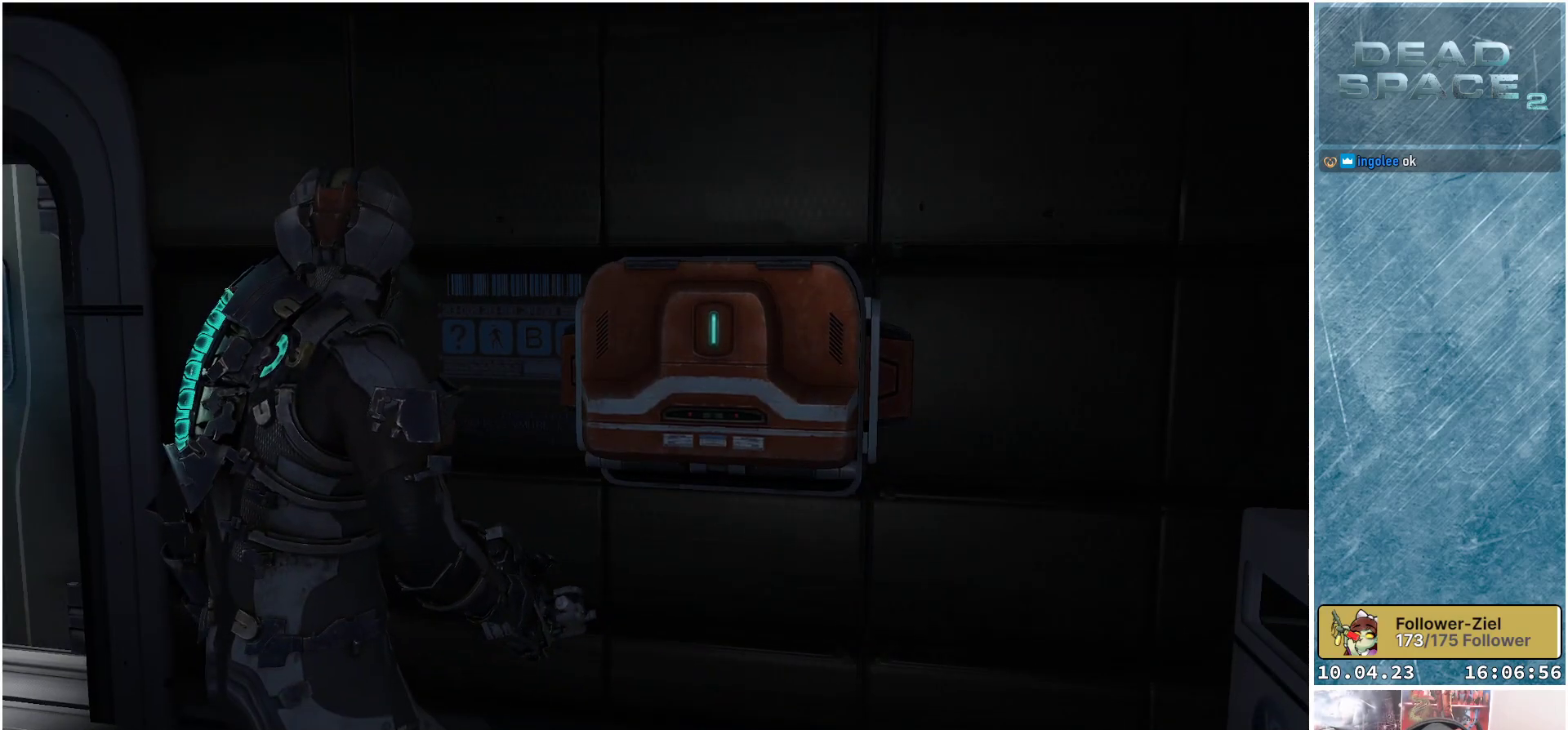
{"buttons": [], "left_stick": "left", "right_stick": "down-left", "events": [[300, "left_stick", "left"], [300, "right_stick", "down-left"]]}
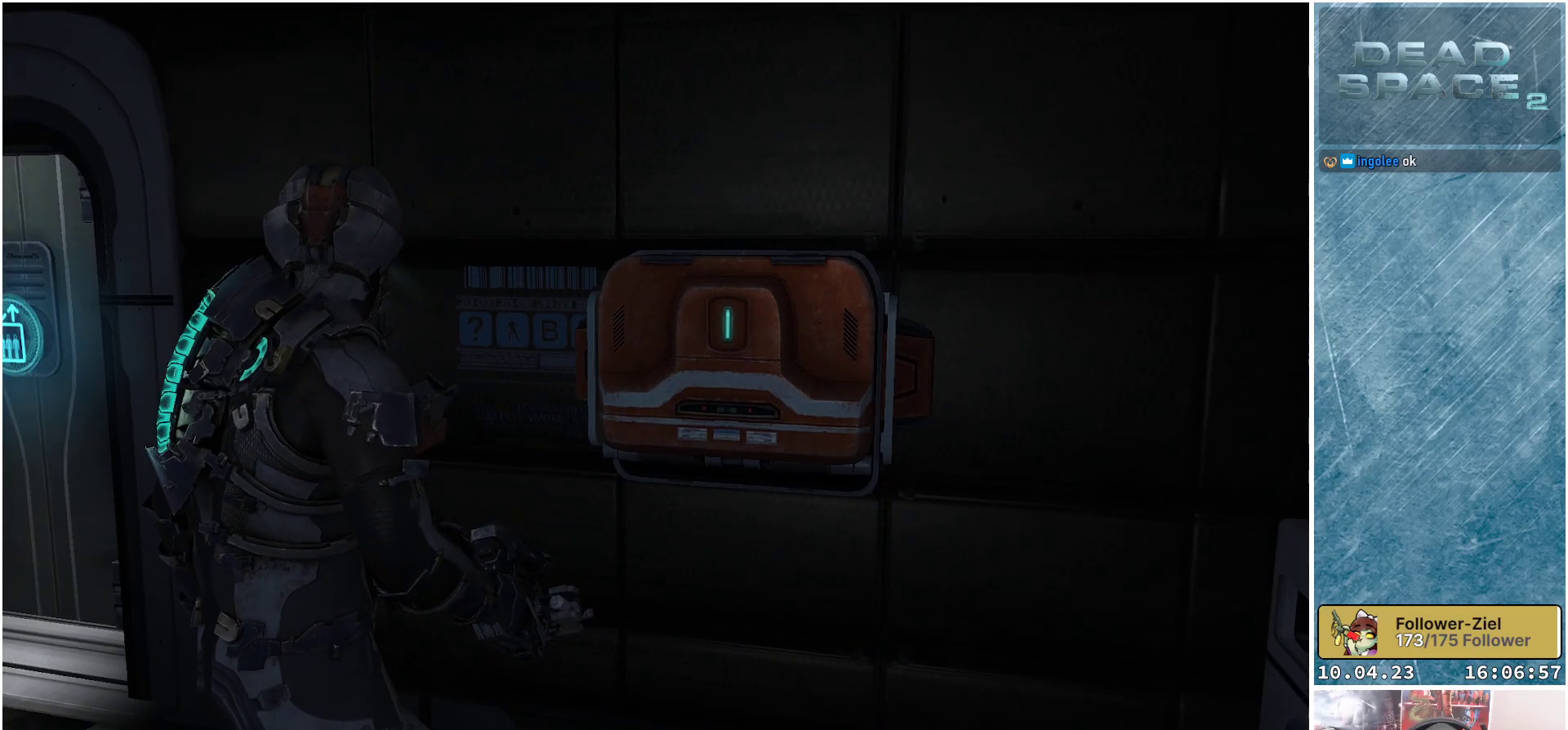
{"buttons": [], "left_stick": "left", "right_stick": "center", "events": [[67, "right_stick", "center"]]}
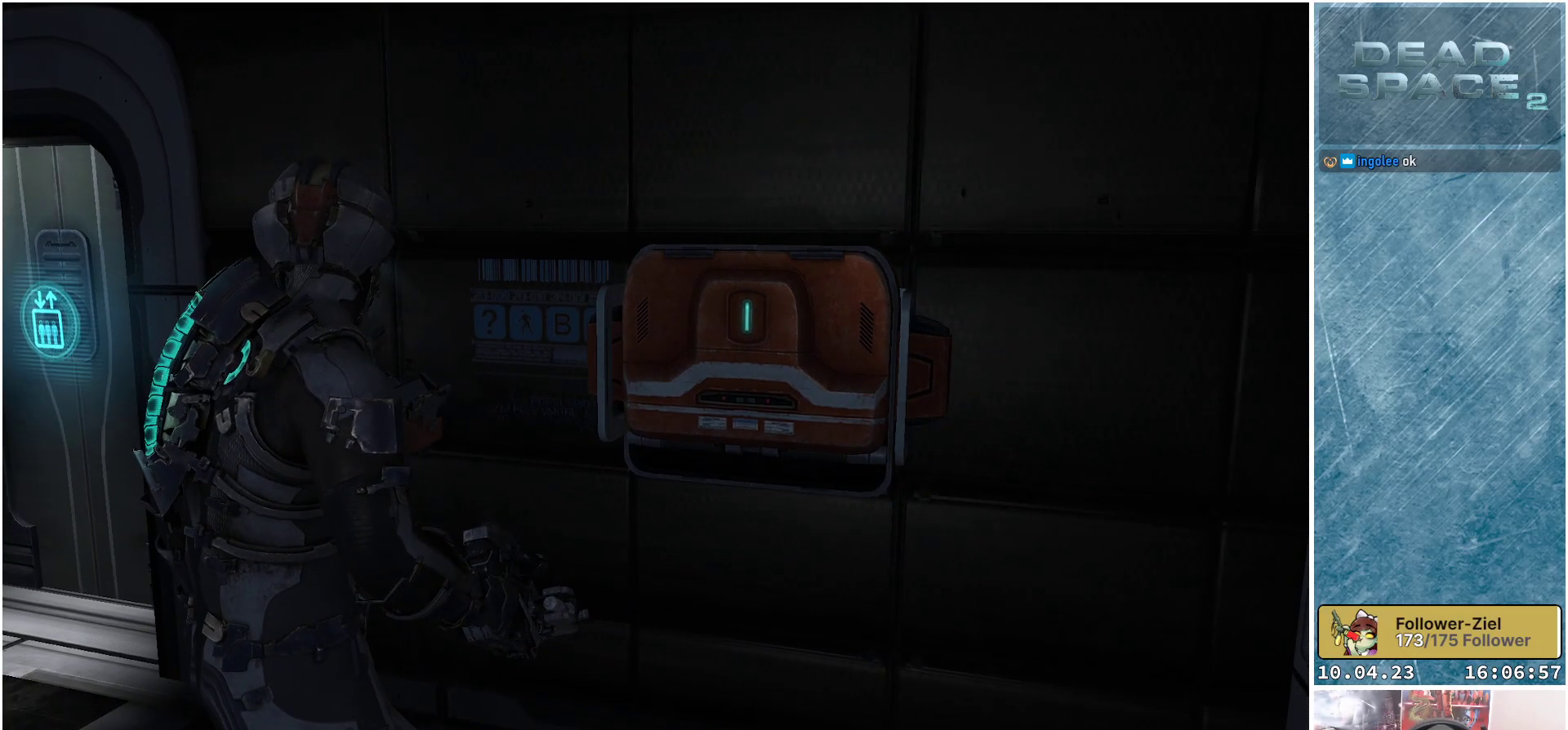
{"buttons": [], "left_stick": "left", "right_stick": "center", "events": []}
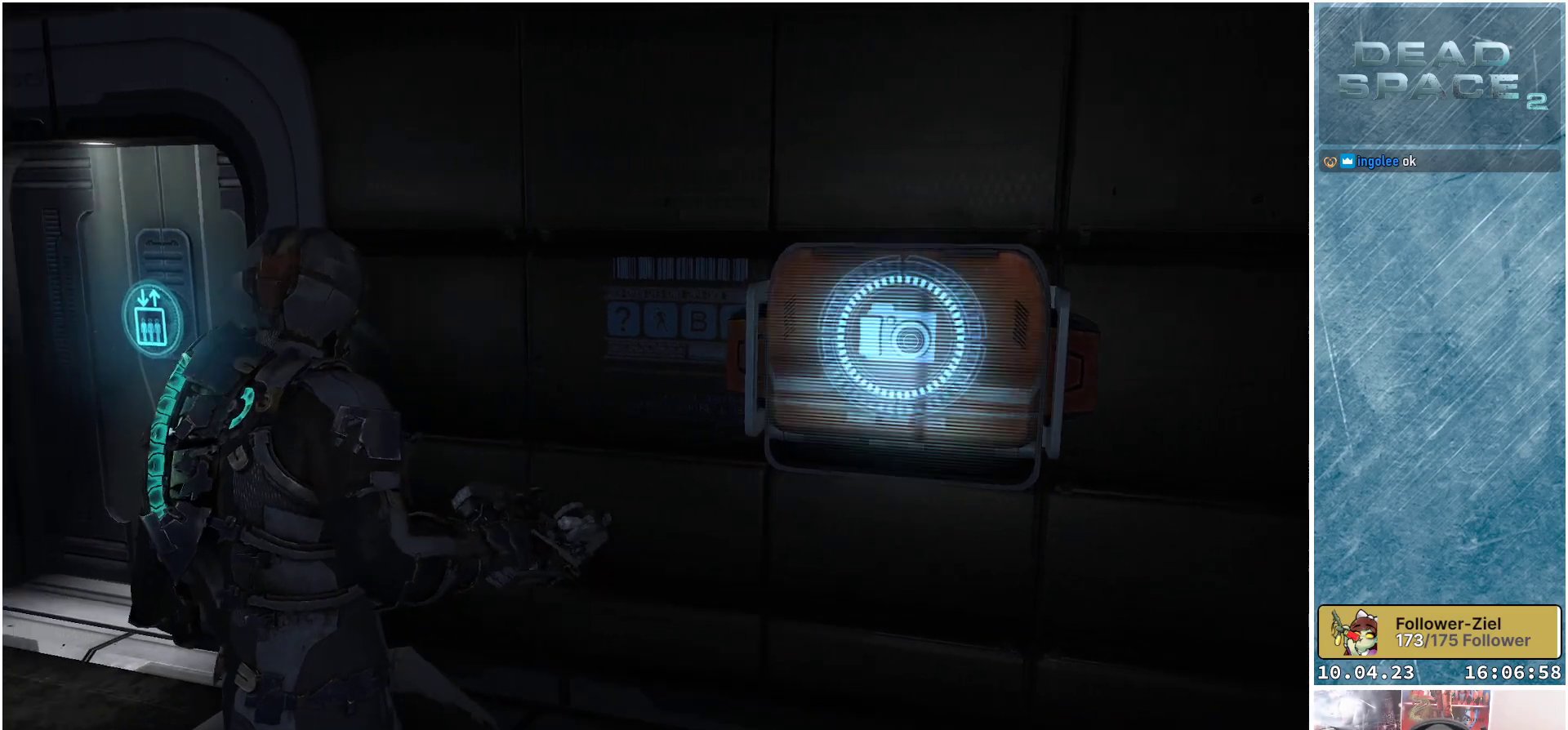
{"buttons": [], "left_stick": "up-left", "right_stick": "center", "events": [[350, "left_stick", "up-left"]]}
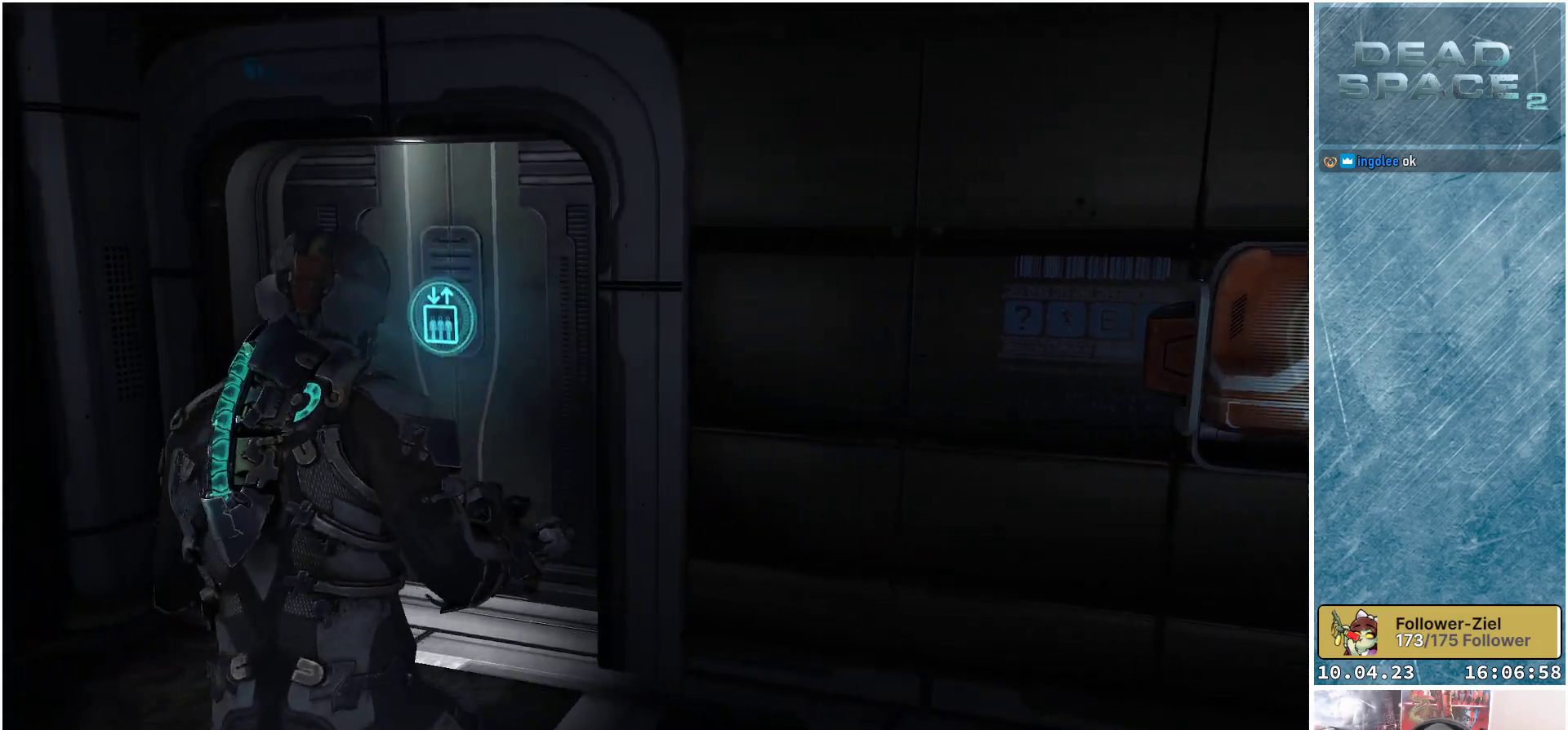
{"buttons": [], "left_stick": "up-left", "right_stick": "down-right", "events": [[467, "right_stick", "down-right"]]}
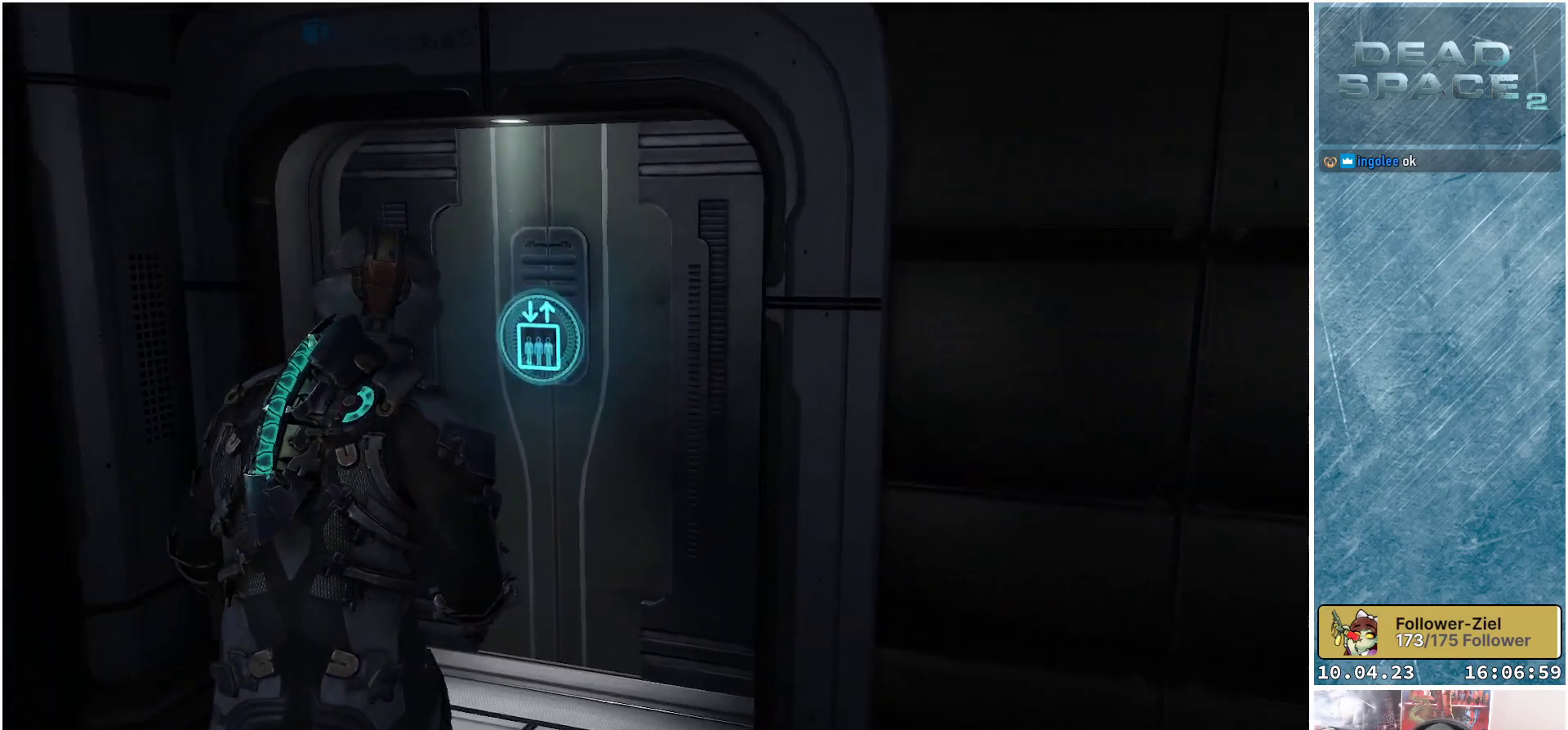
{"buttons": [], "left_stick": "center", "right_stick": "center", "events": [[17, "right_stick", "center"], [233, "left_stick", "center"], [350, "A", "down"], [467, "A", "up"]]}
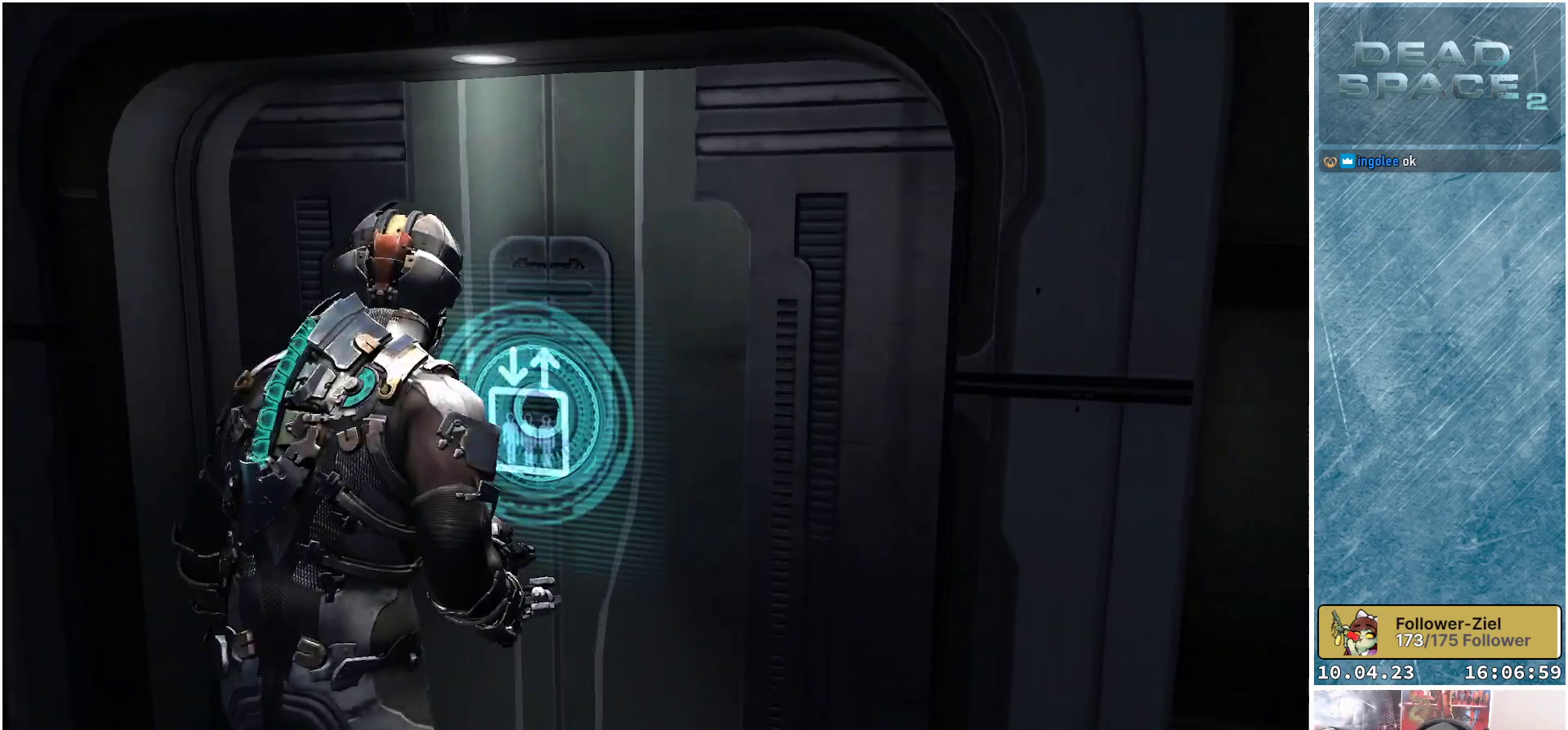
{"buttons": [], "left_stick": "center", "right_stick": "center", "events": []}